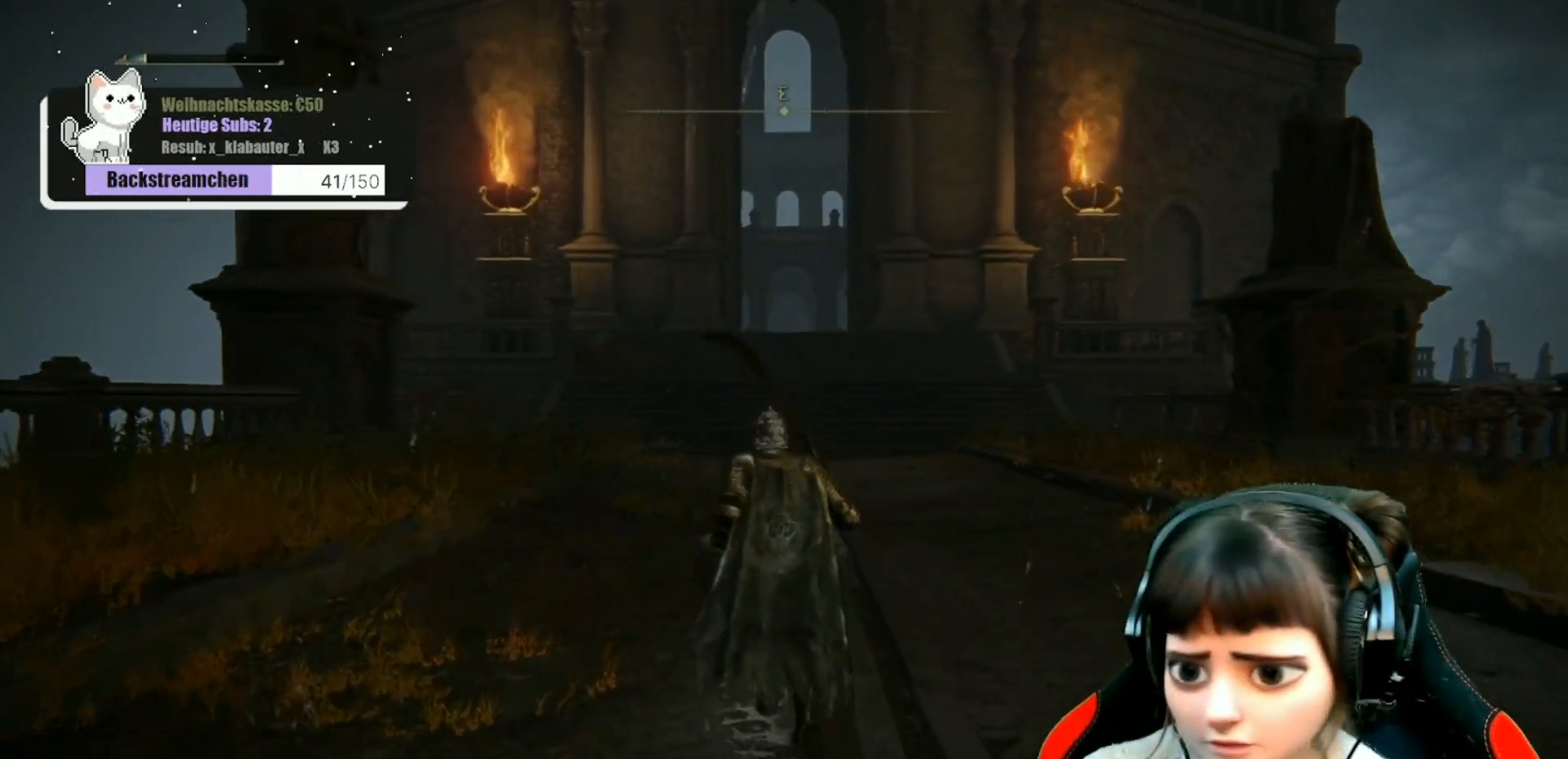
Gameplay with a controller (Xbox layout); each line is a JSON object with the inputs held at the frame after it. "events" lists button and stick changes between this image and that frame as [ms after this image, input, new state], when the widget could be followed in between.
{"buttons": [], "left_stick": "up", "right_stick": "center", "events": [[200, "right_stick", "left"], [283, "right_stick", "center"]]}
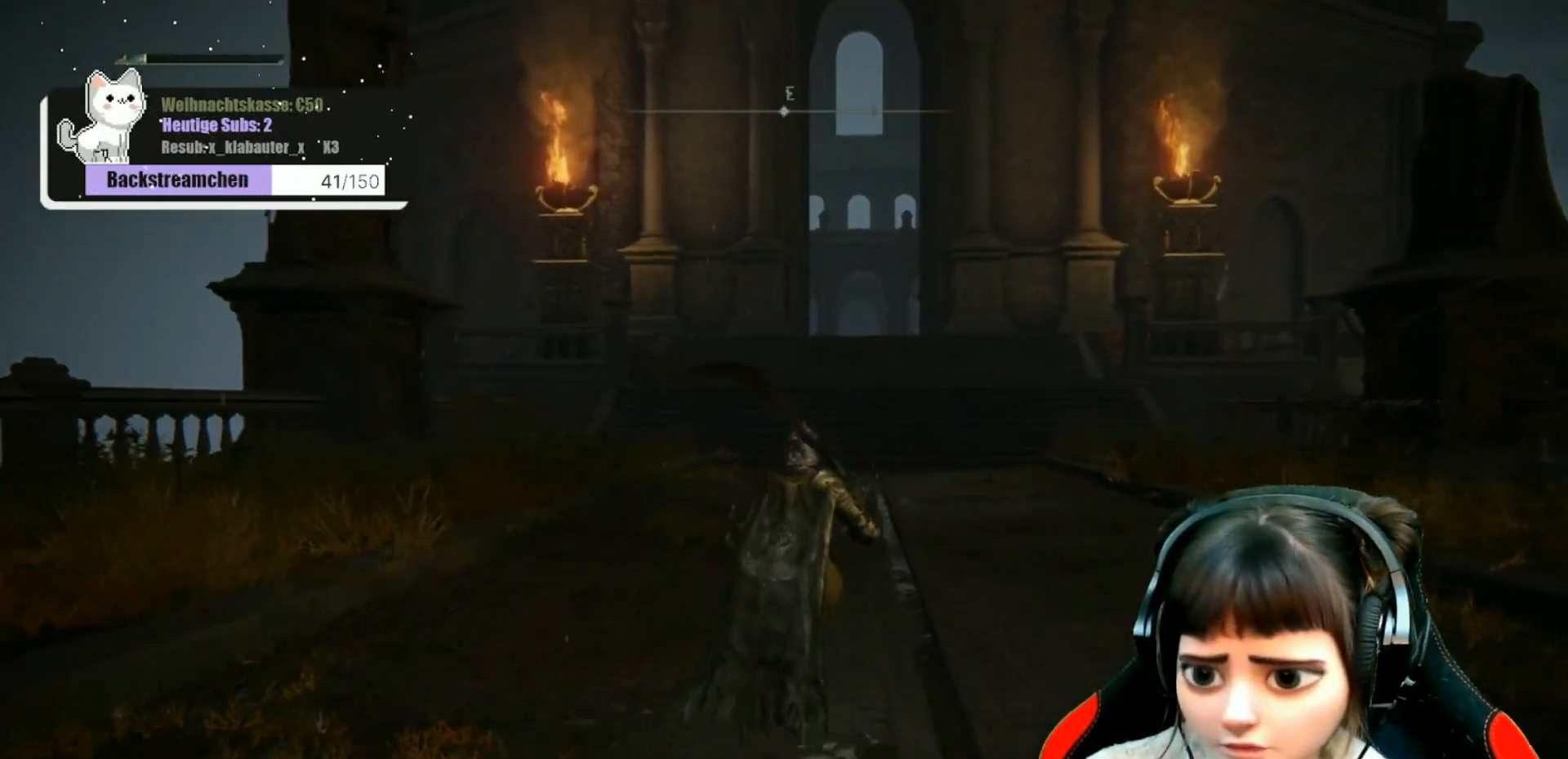
{"buttons": [], "left_stick": "up", "right_stick": "center", "events": []}
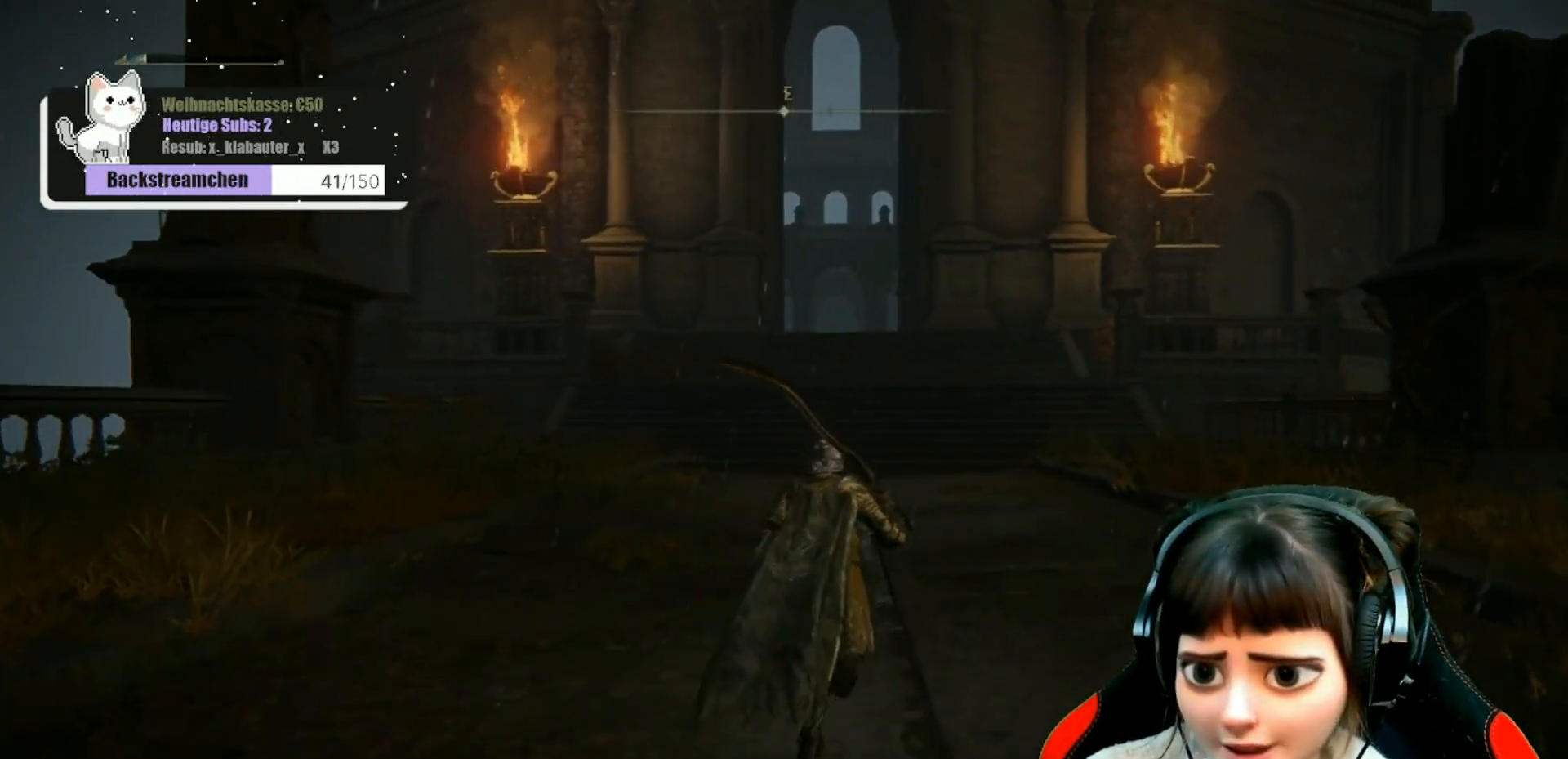
{"buttons": [], "left_stick": "up", "right_stick": "center", "events": []}
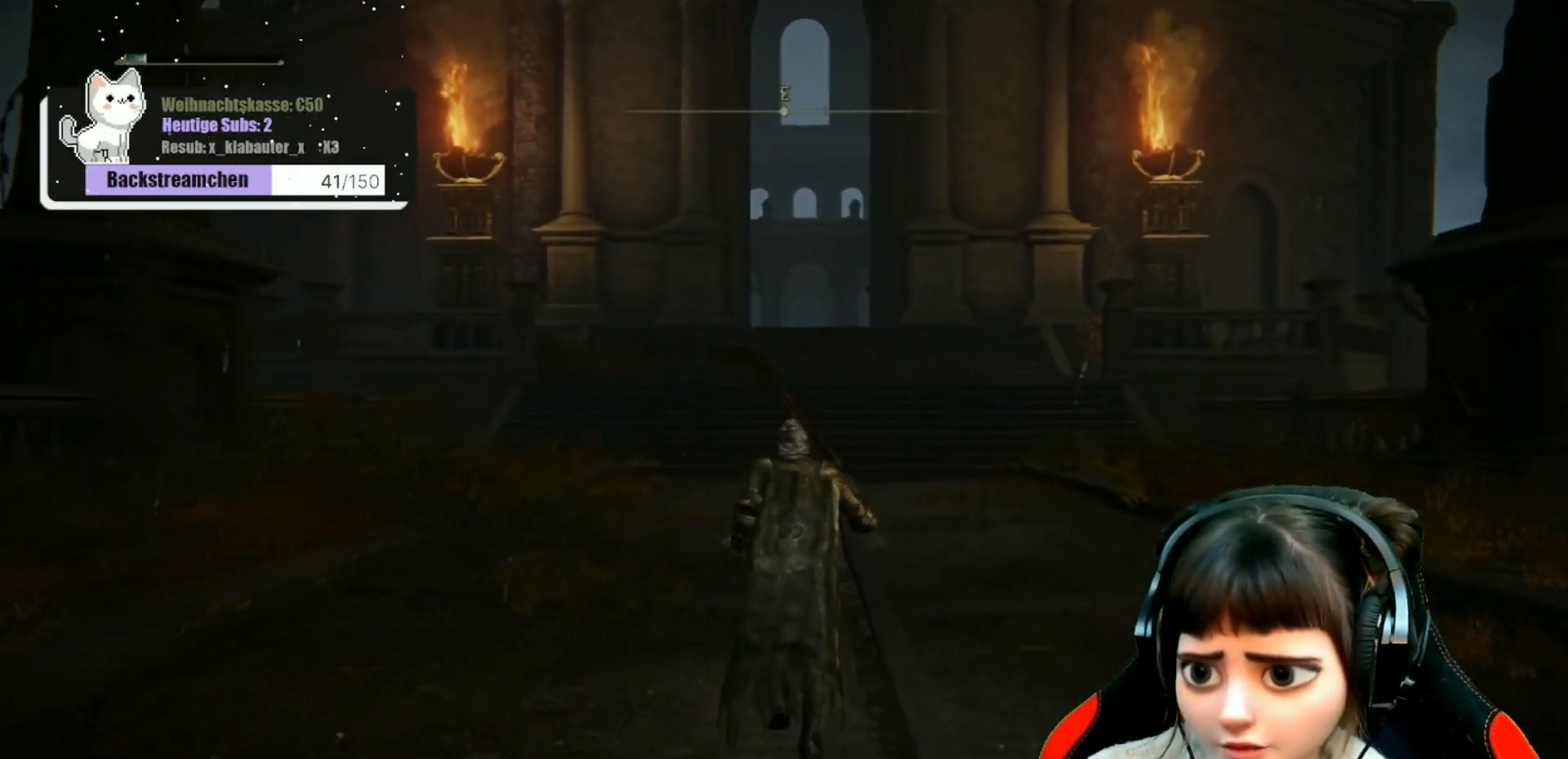
{"buttons": [], "left_stick": "up", "right_stick": "center", "events": []}
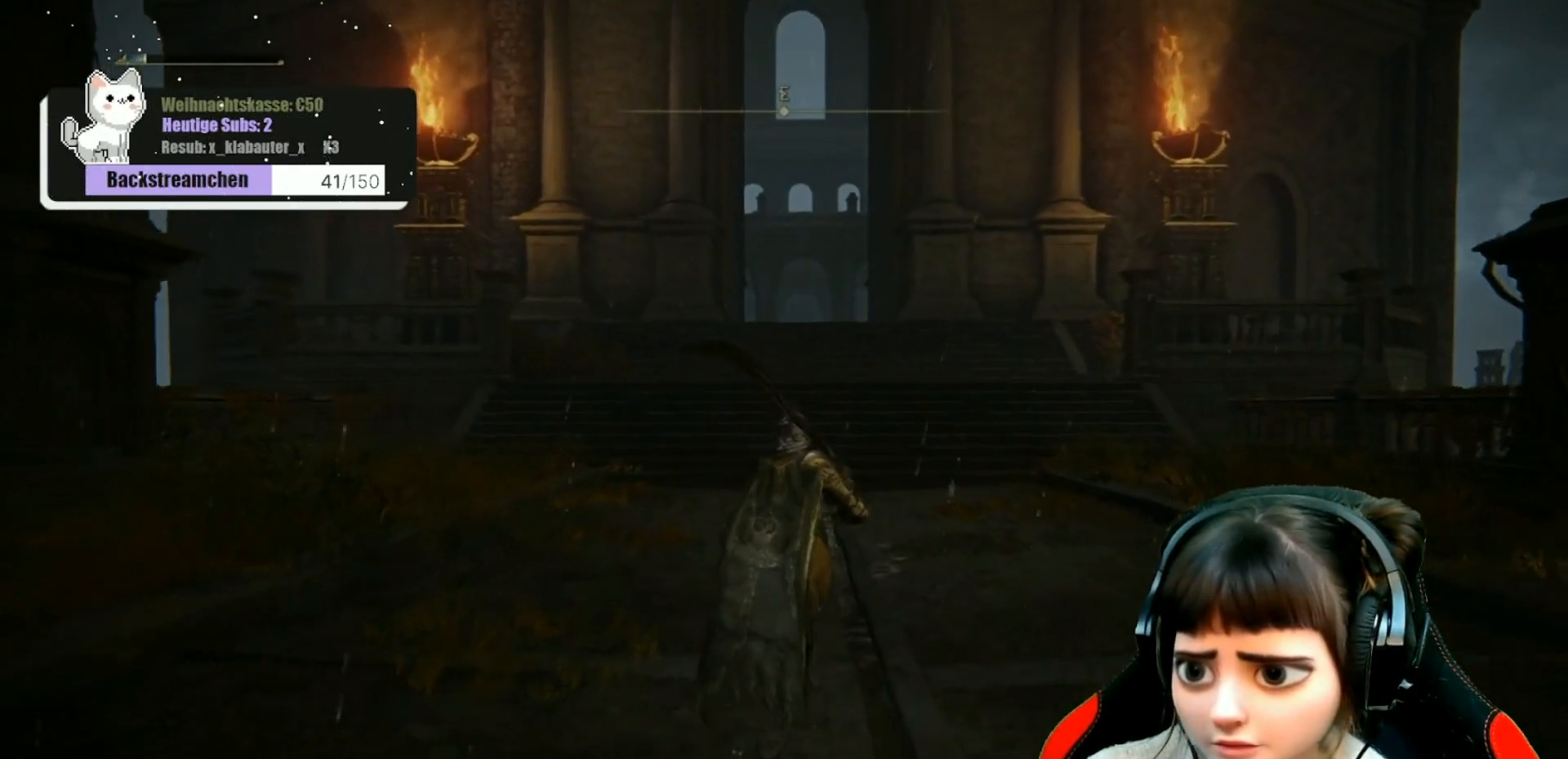
{"buttons": [], "left_stick": "up", "right_stick": "up", "events": [[417, "right_stick", "up"]]}
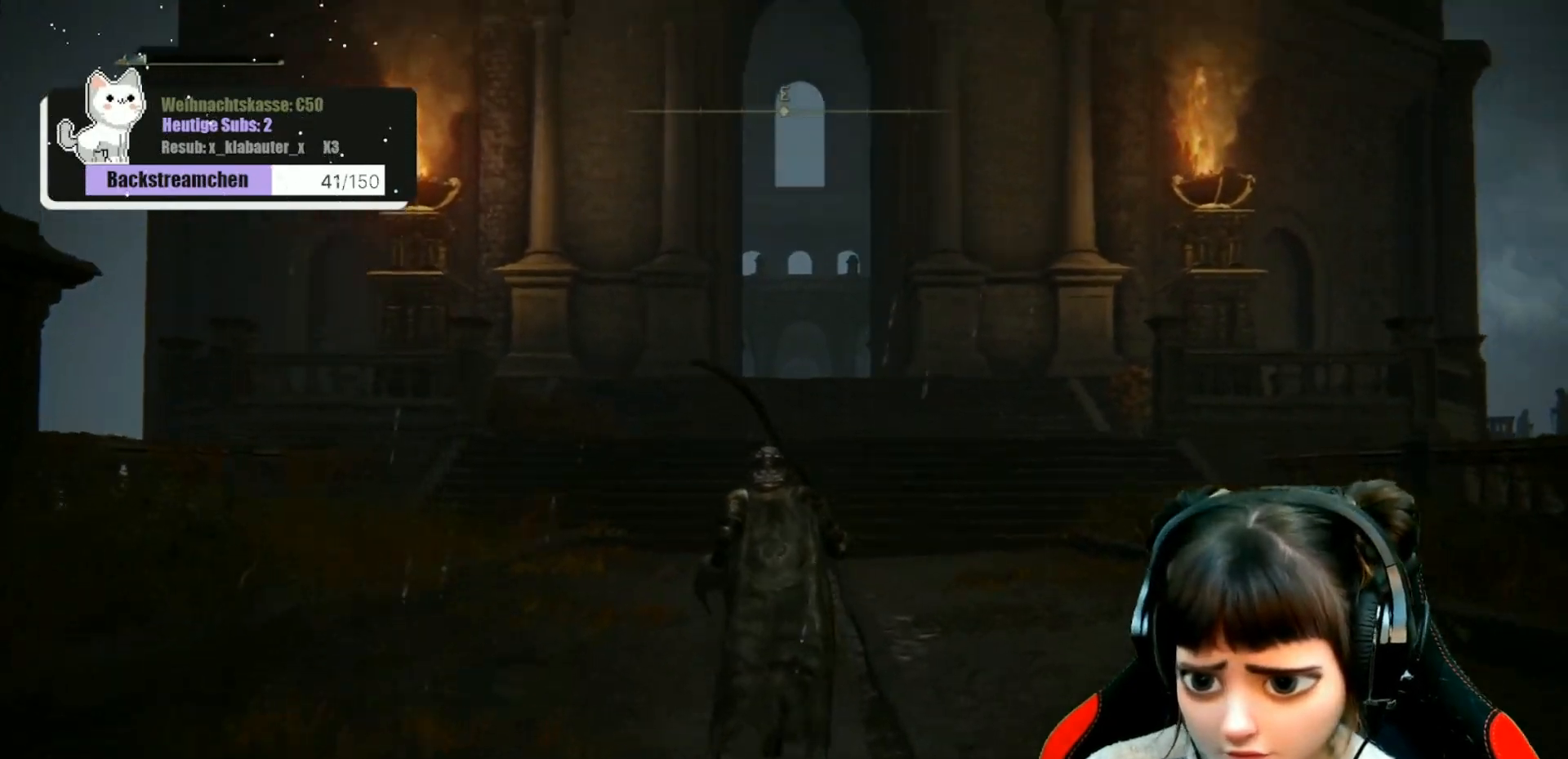
{"buttons": [], "left_stick": "up", "right_stick": "center", "events": [[67, "right_stick", "center"]]}
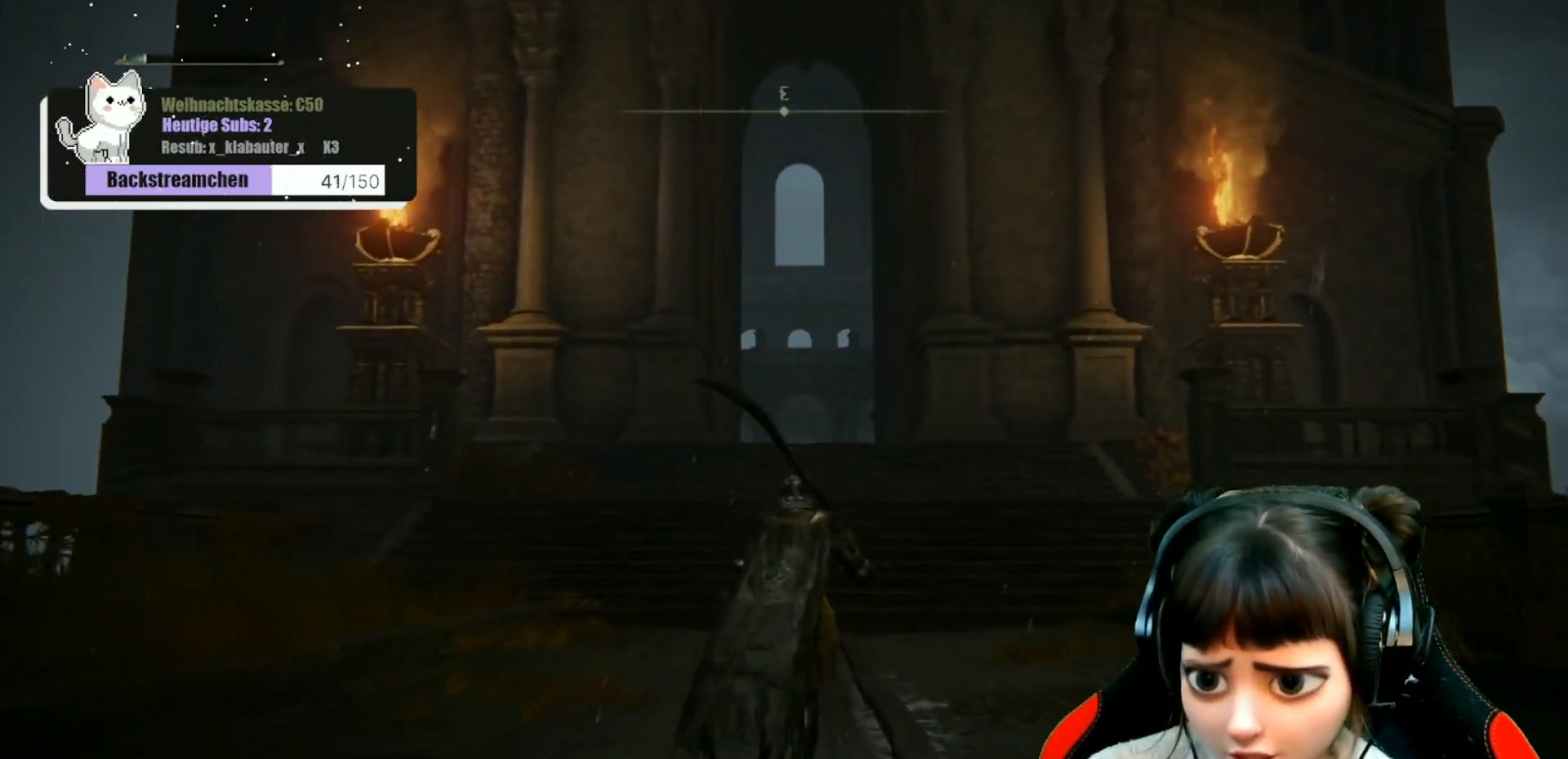
{"buttons": [], "left_stick": "up", "right_stick": "center", "events": []}
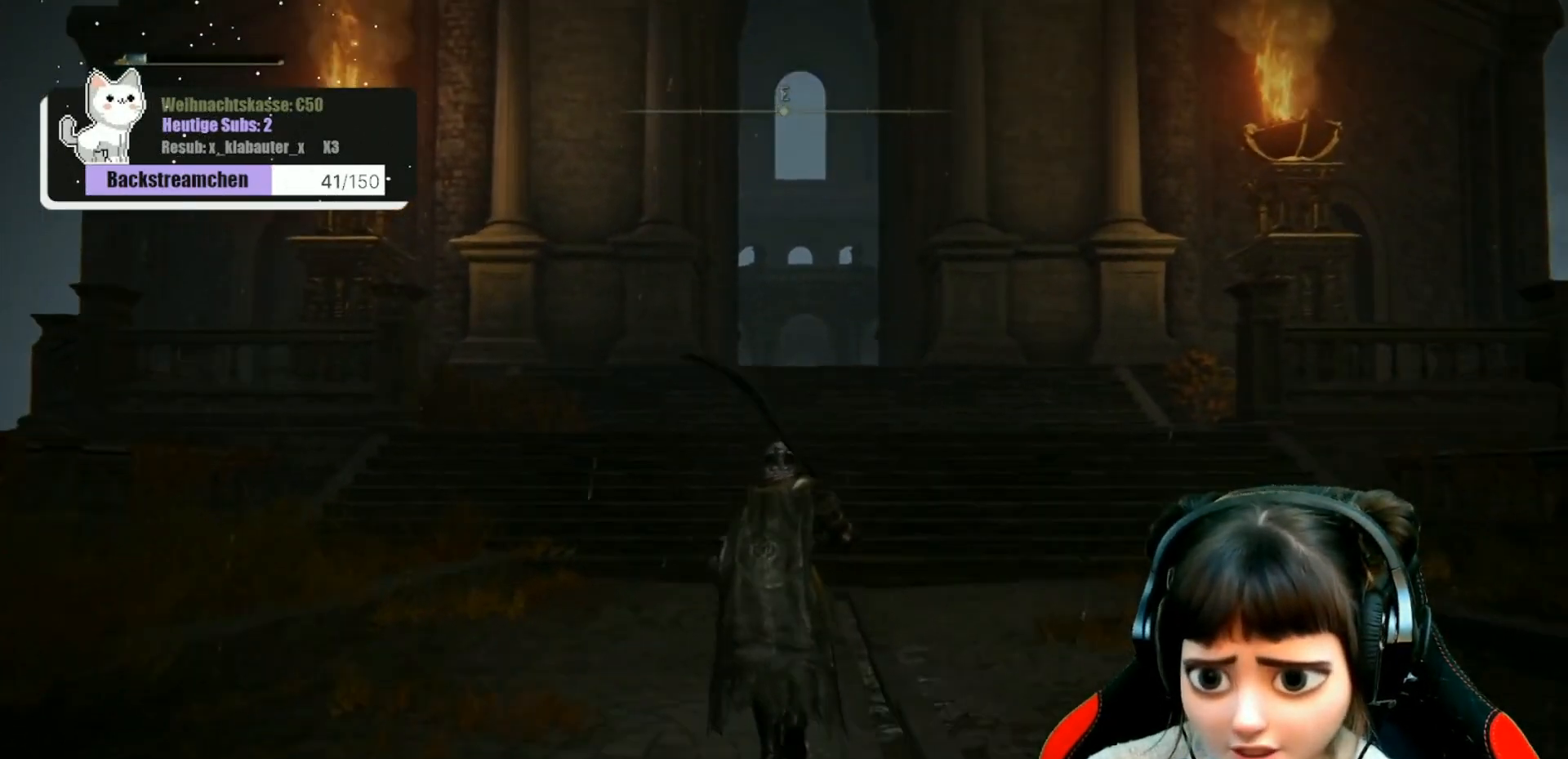
{"buttons": [], "left_stick": "up", "right_stick": "center", "events": []}
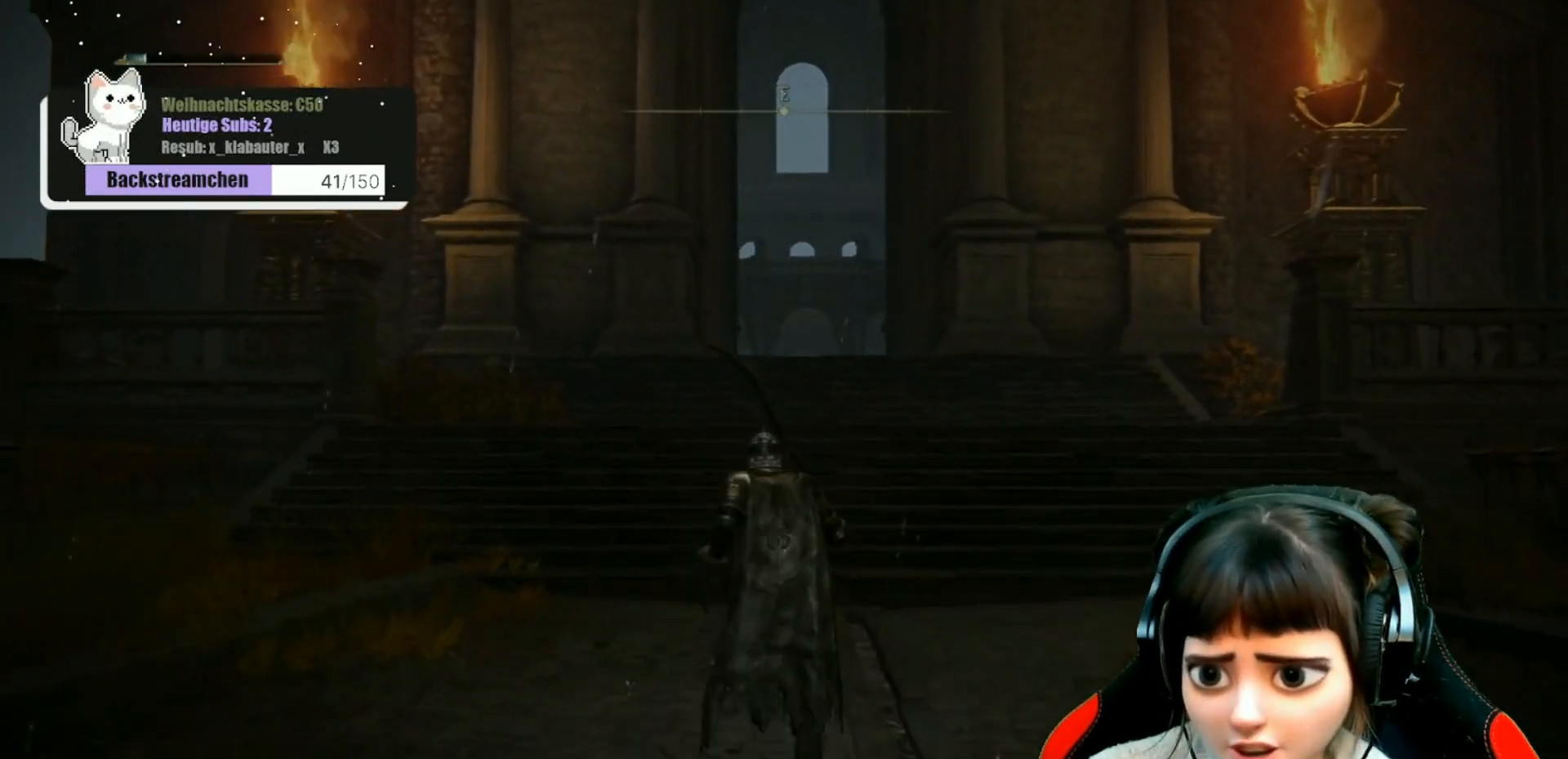
{"buttons": [], "left_stick": "up", "right_stick": "right", "events": [[50, "right_stick", "left"], [300, "right_stick", "center"], [500, "right_stick", "right"]]}
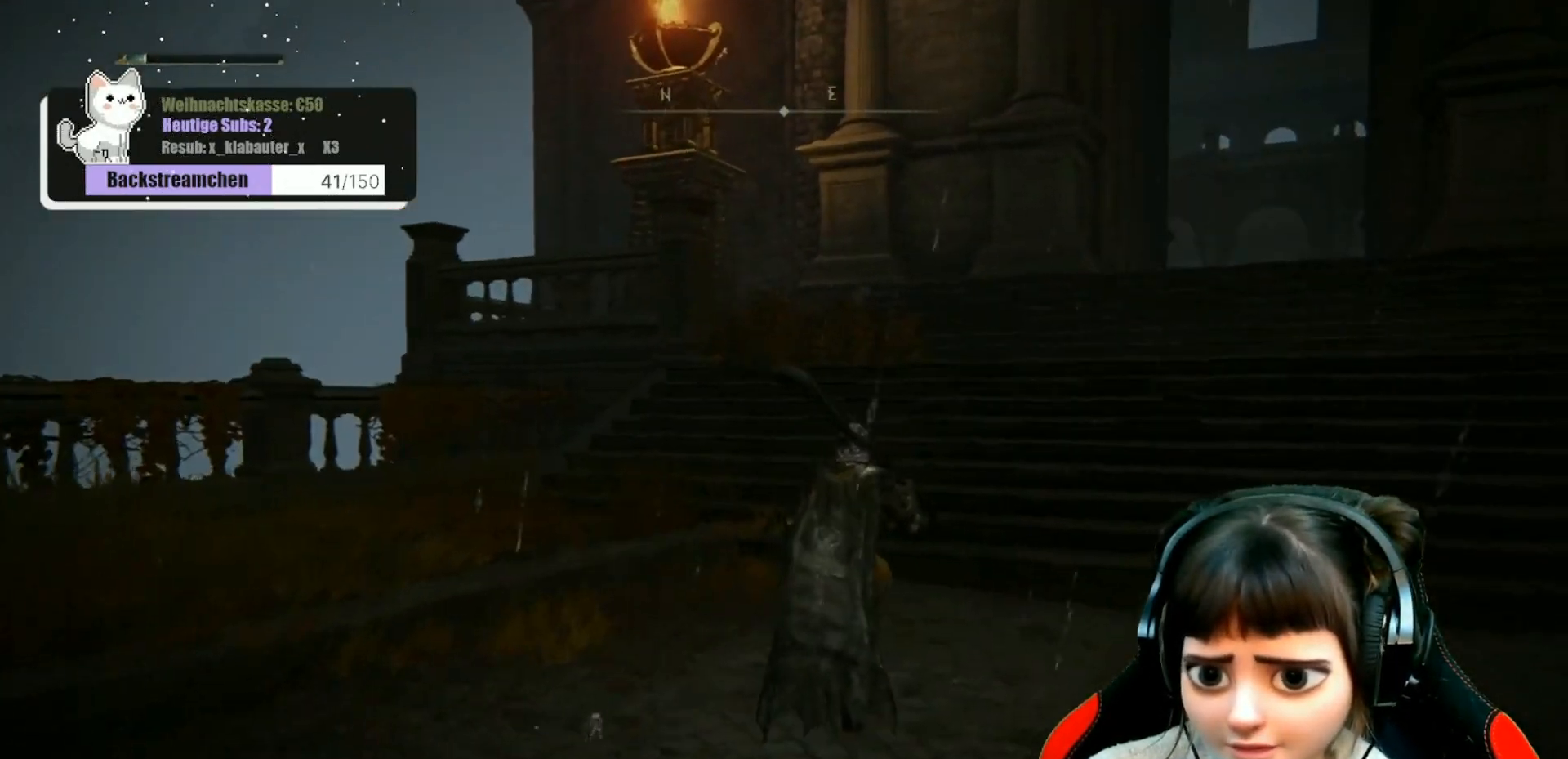
{"buttons": [], "left_stick": "up", "right_stick": "center", "events": [[167, "right_stick", "center"]]}
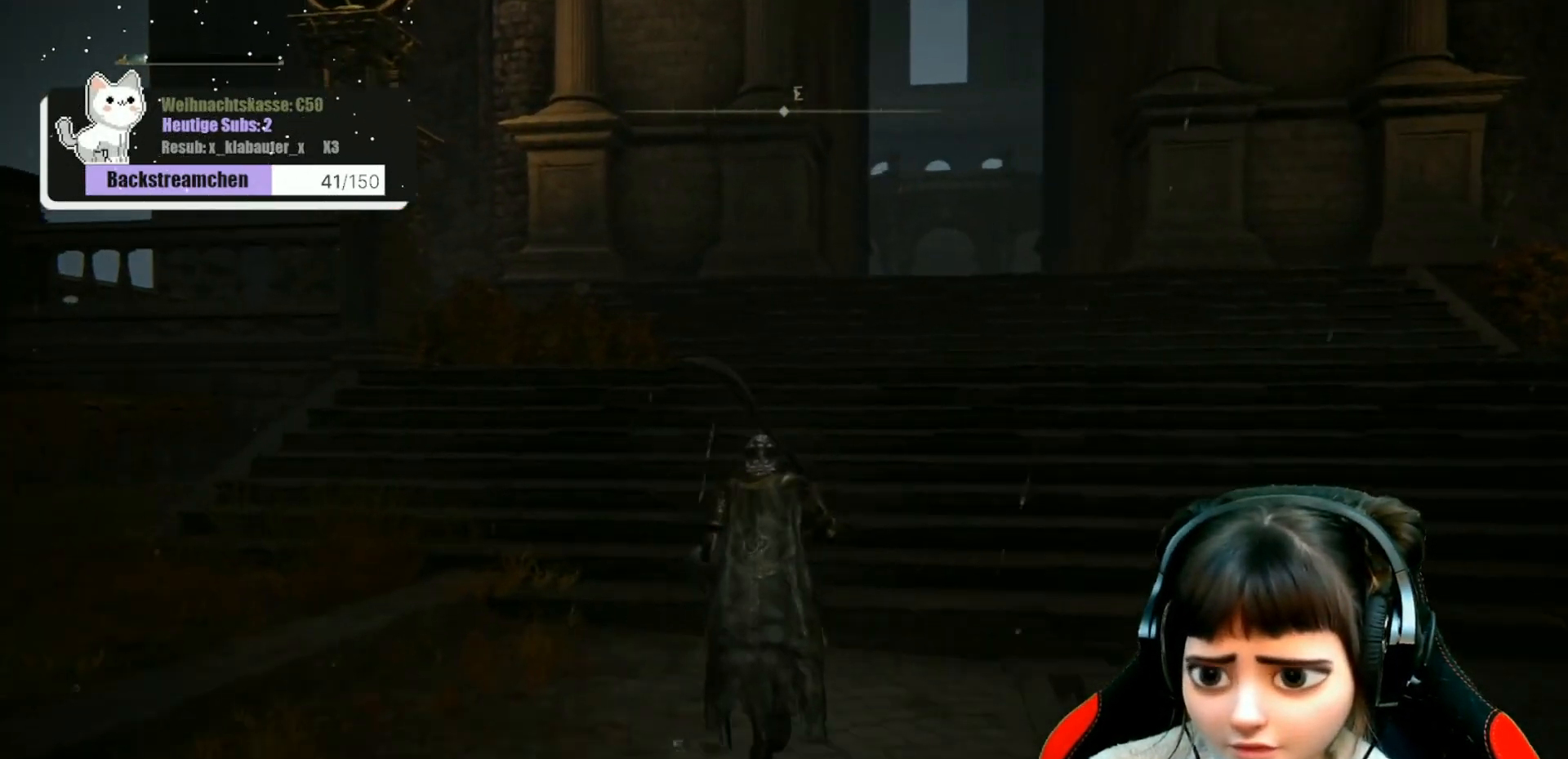
{"buttons": [], "left_stick": "up", "right_stick": "center", "events": [[50, "right_stick", "down-right"], [217, "right_stick", "center"]]}
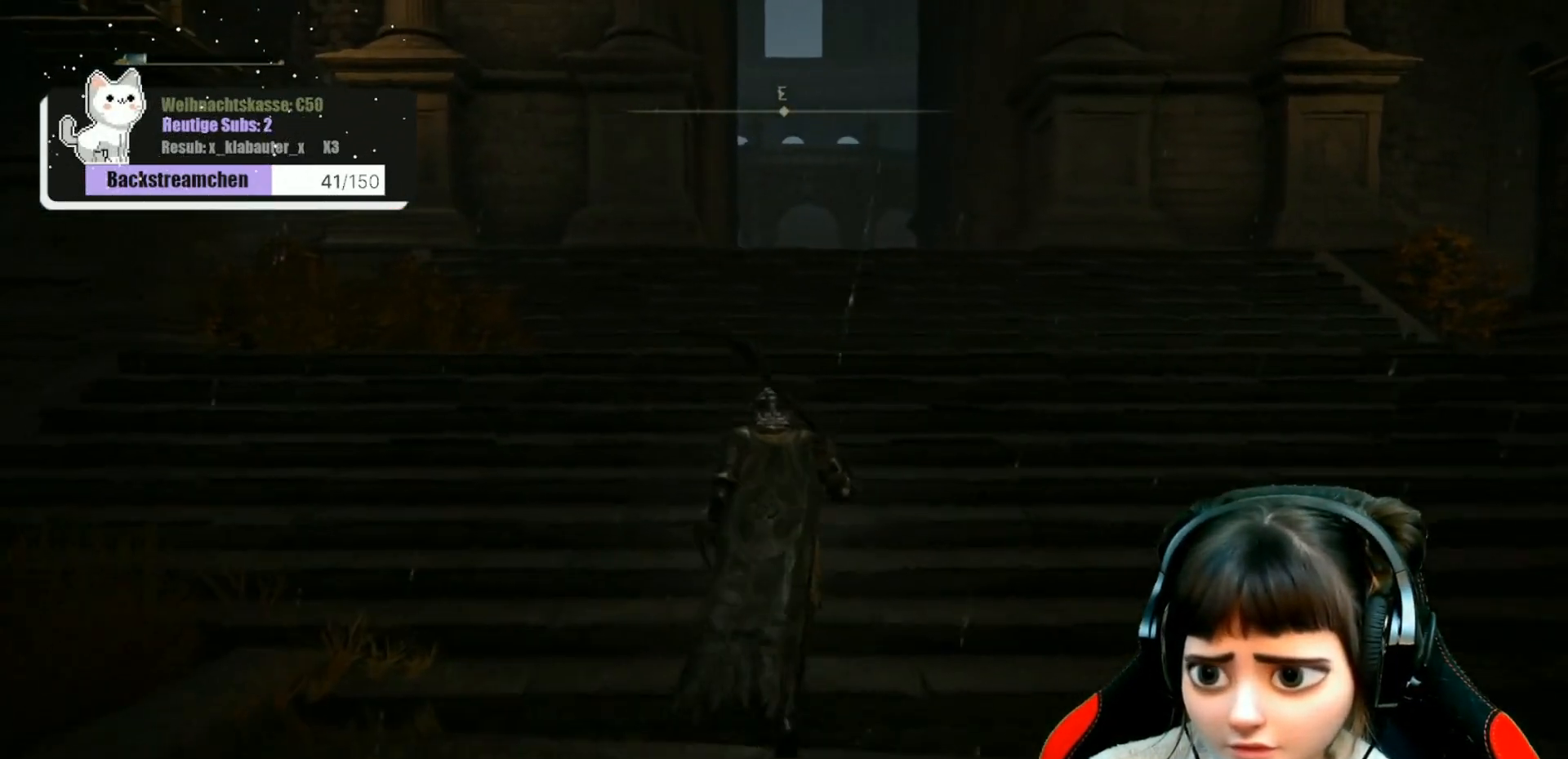
{"buttons": [], "left_stick": "up", "right_stick": "center", "events": []}
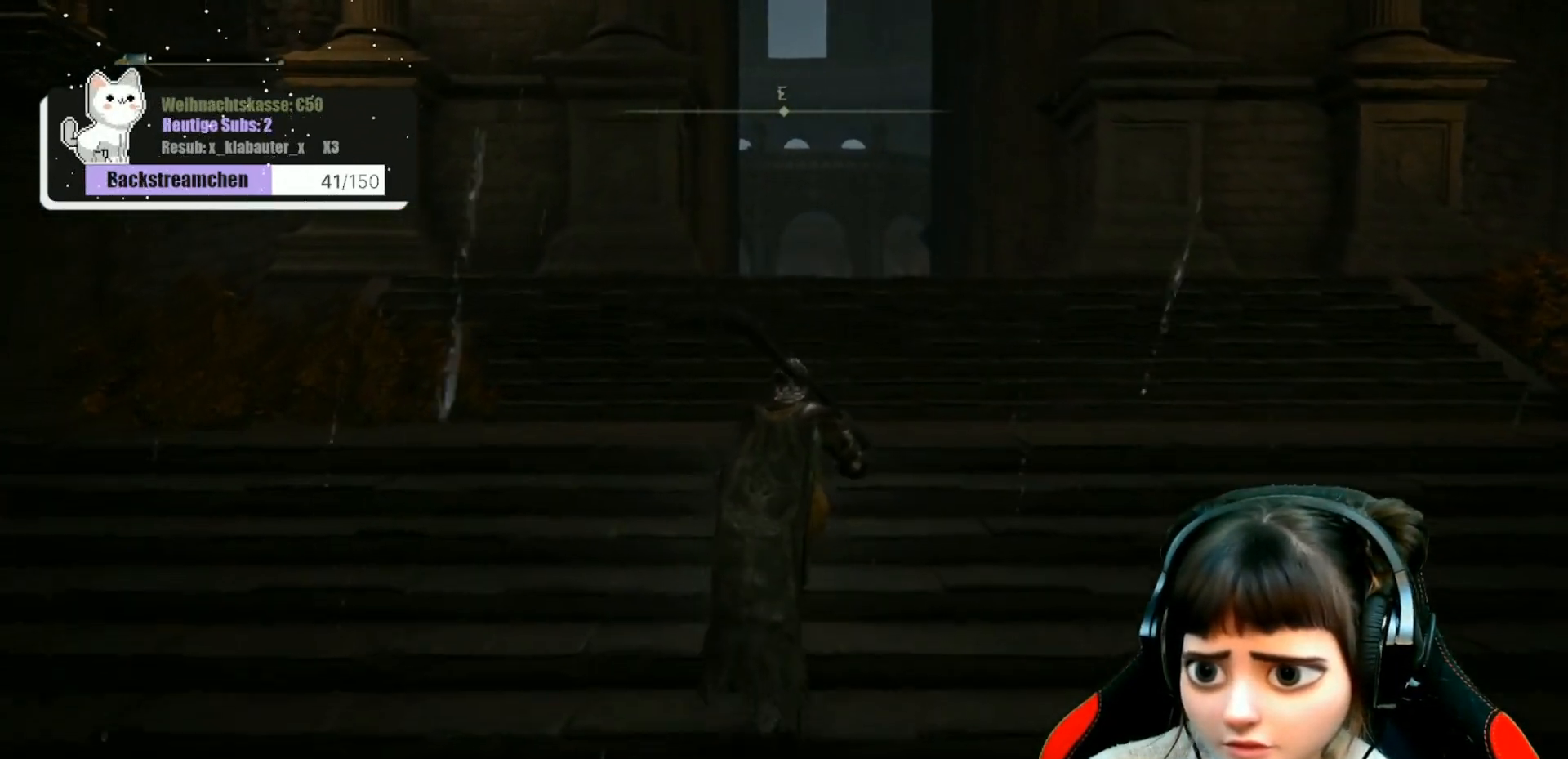
{"buttons": [], "left_stick": "up", "right_stick": "center", "events": []}
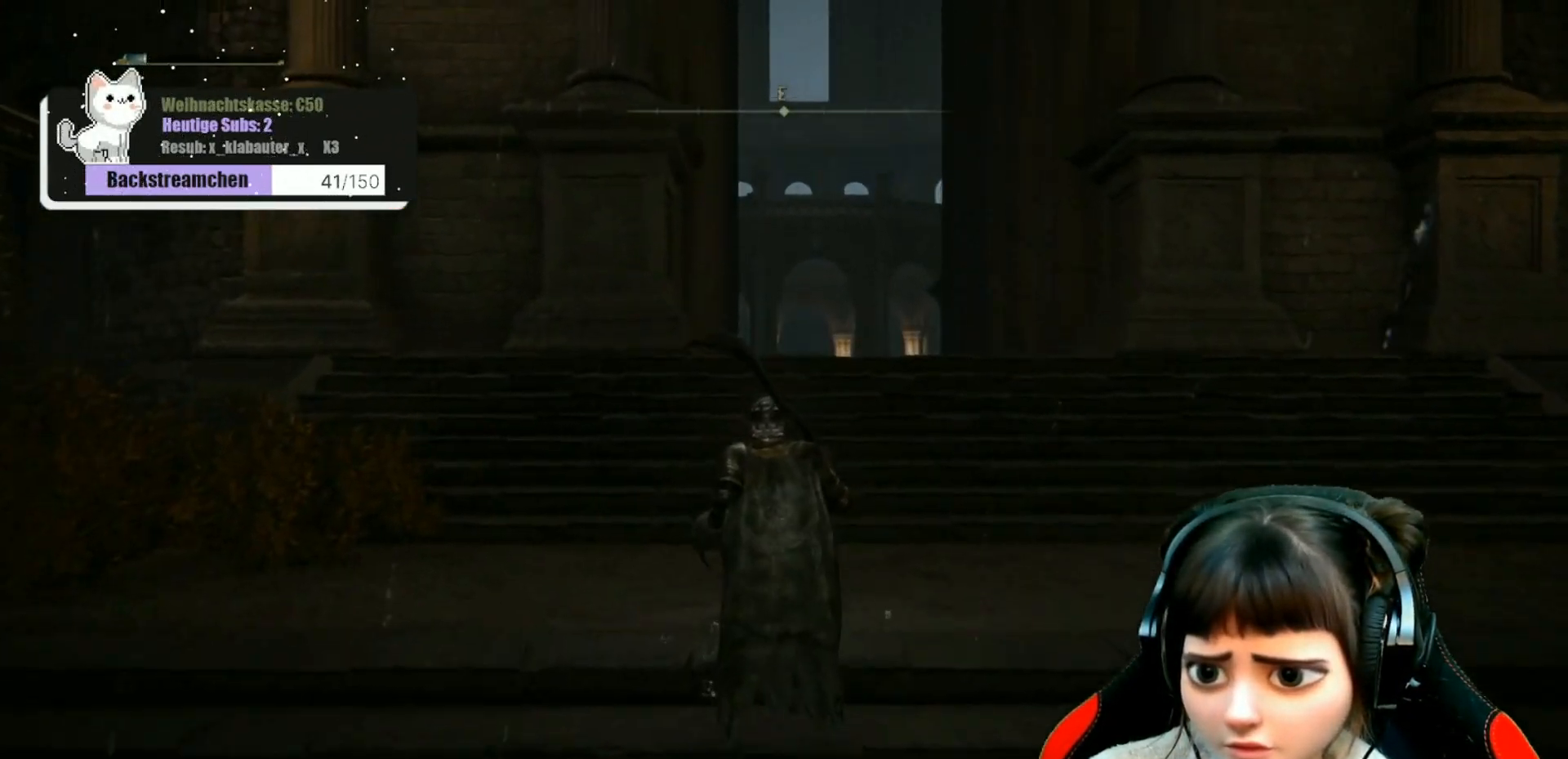
{"buttons": [], "left_stick": "up", "right_stick": "down-left", "events": [[333, "right_stick", "down-left"]]}
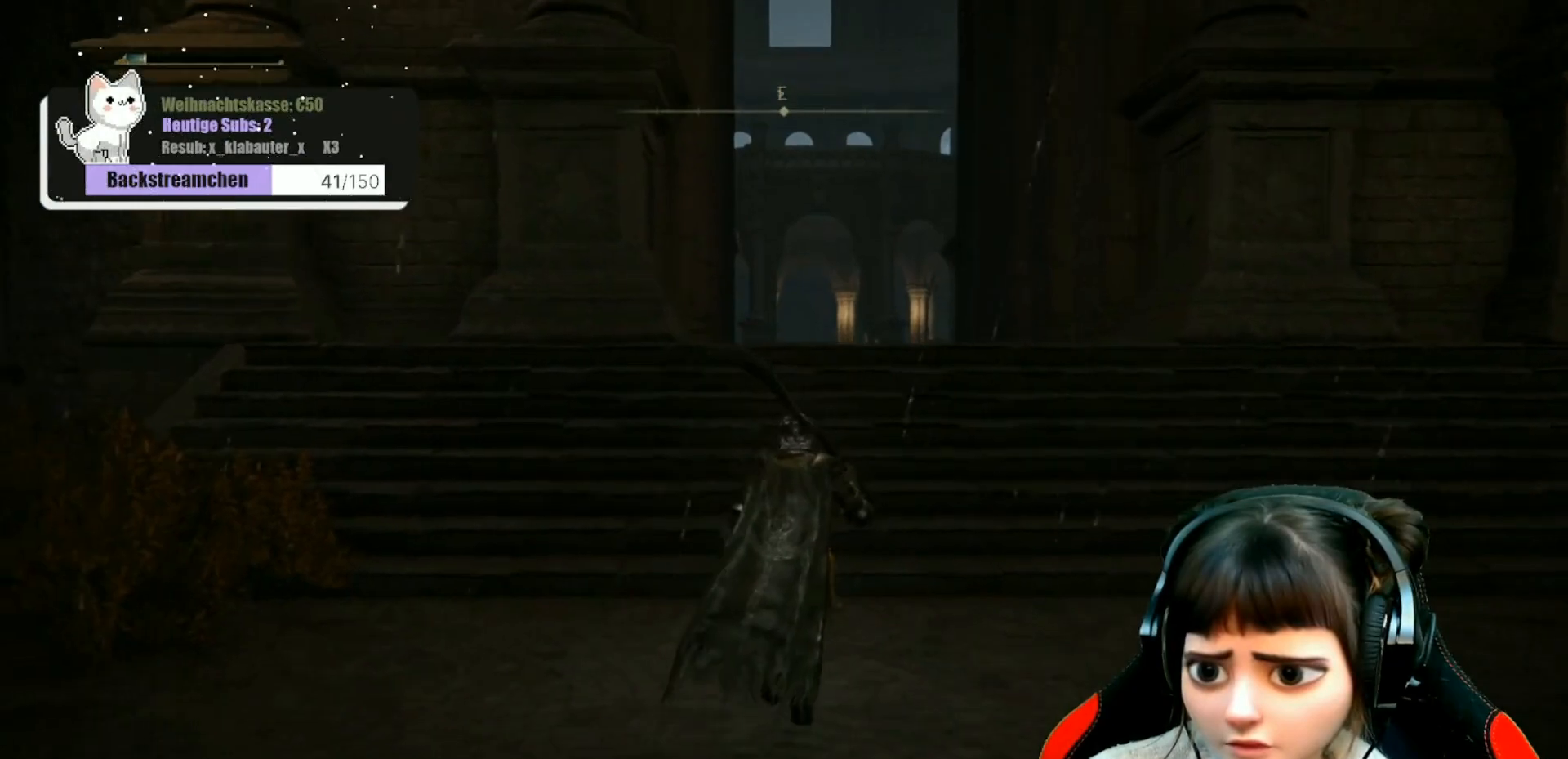
{"buttons": [], "left_stick": "up", "right_stick": "down-left", "events": []}
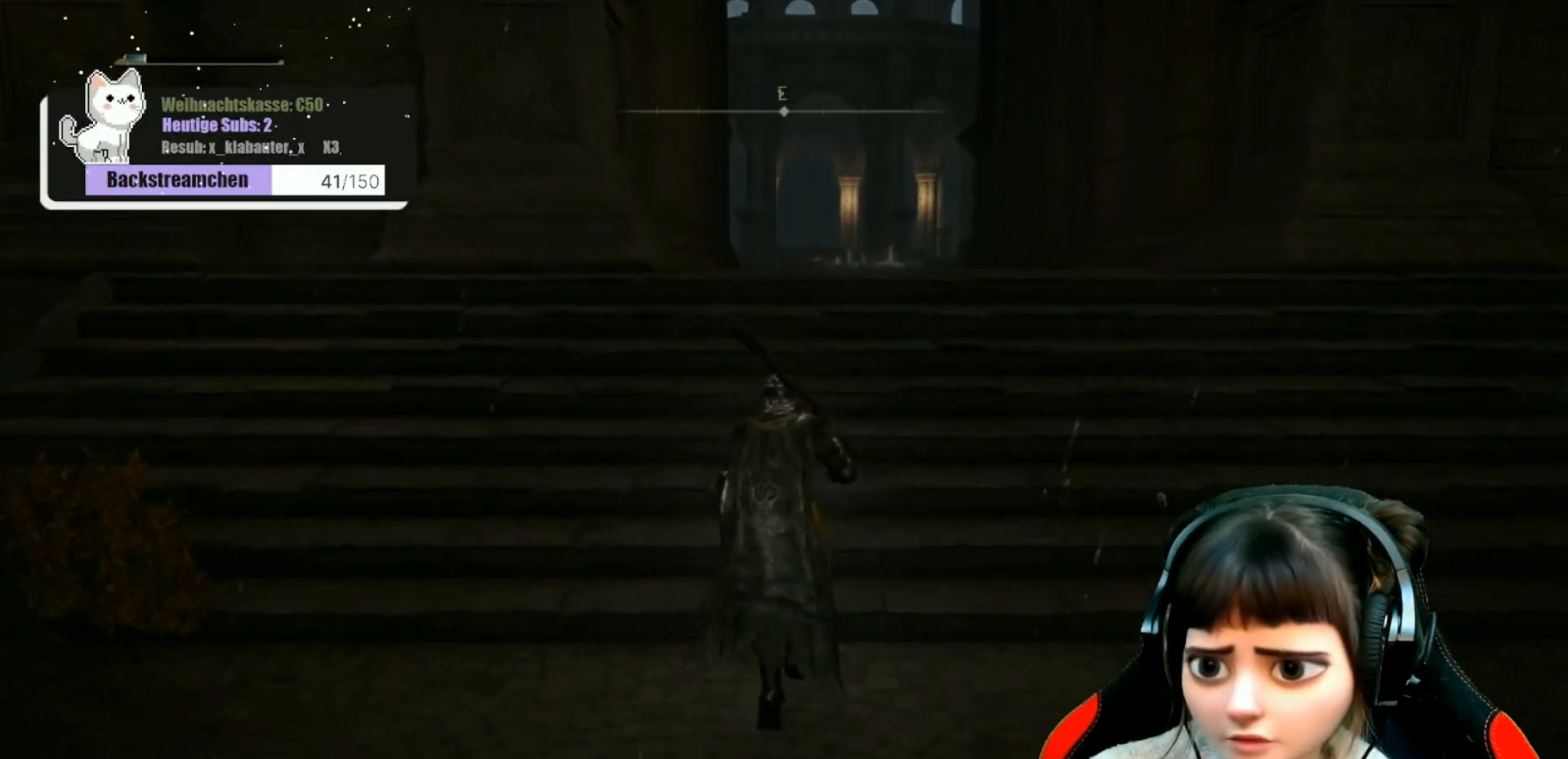
{"buttons": [], "left_stick": "center", "right_stick": "left", "events": [[50, "right_stick", "center"], [133, "left_stick", "center"], [367, "right_stick", "left"]]}
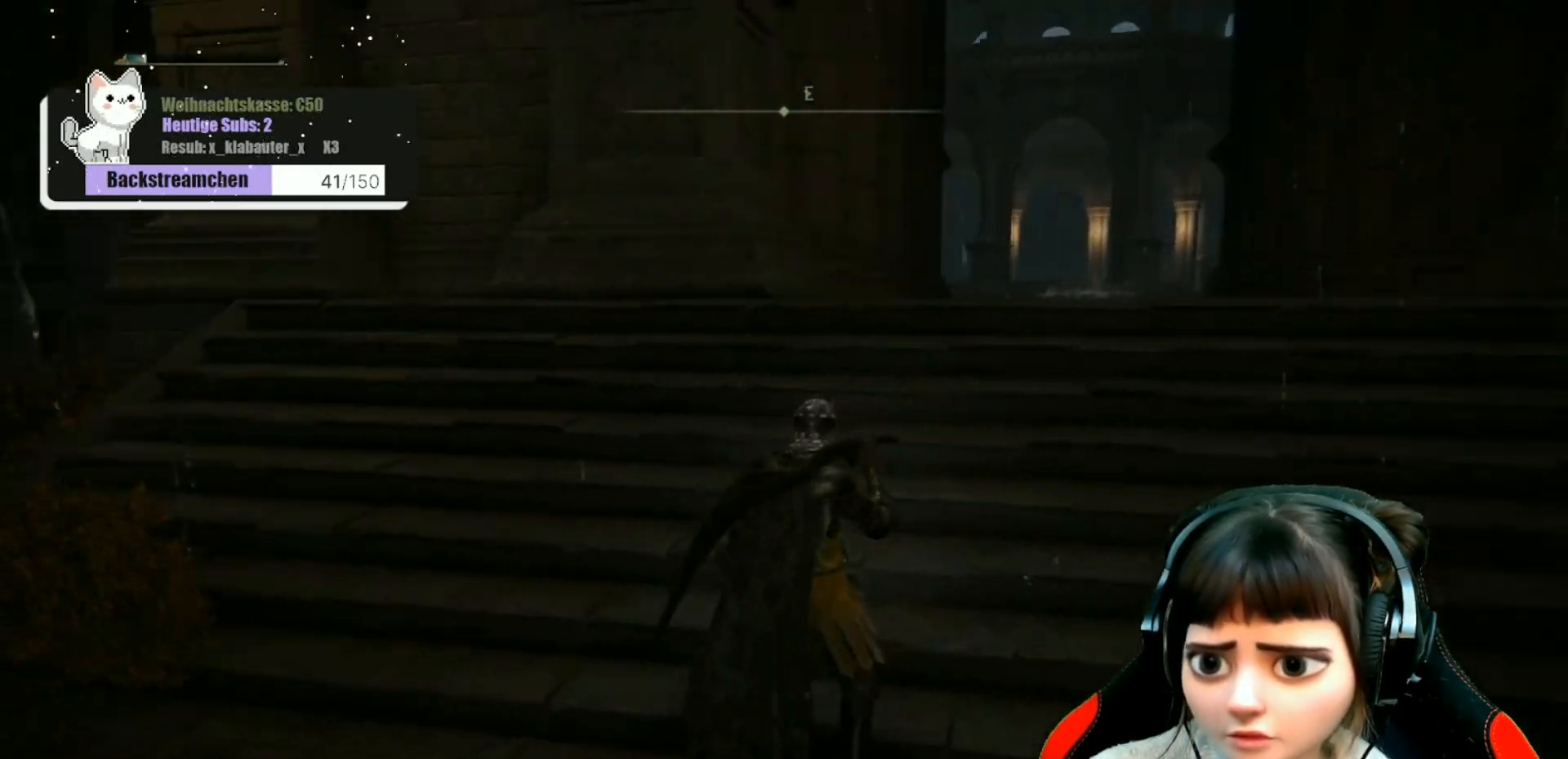
{"buttons": [], "left_stick": "right", "right_stick": "right", "events": [[267, "right_stick", "center"], [400, "right_stick", "right"], [417, "left_stick", "right"]]}
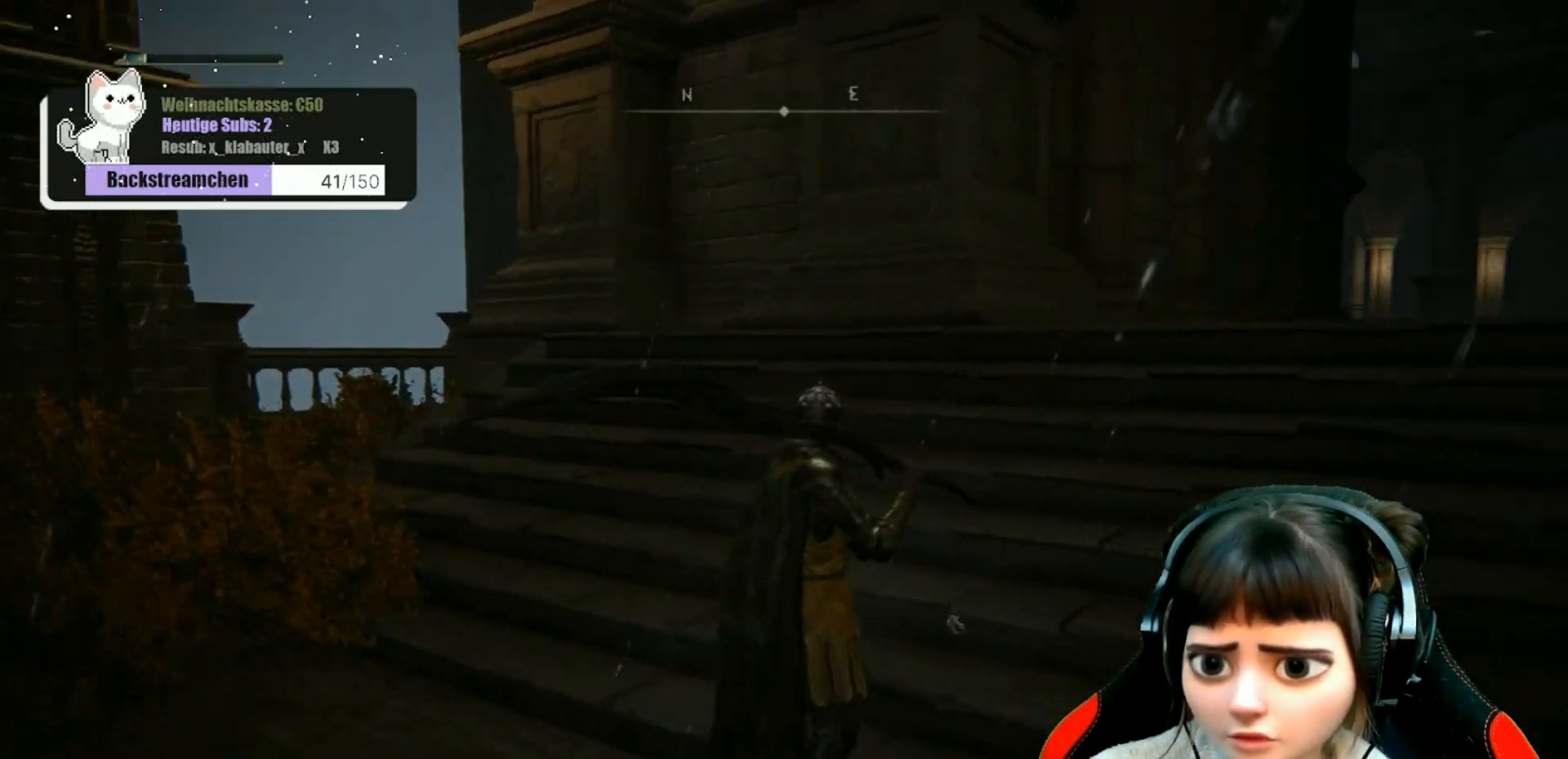
{"buttons": [], "left_stick": "up-right", "right_stick": "center", "events": [[250, "left_stick", "up-right"], [250, "right_stick", "center"]]}
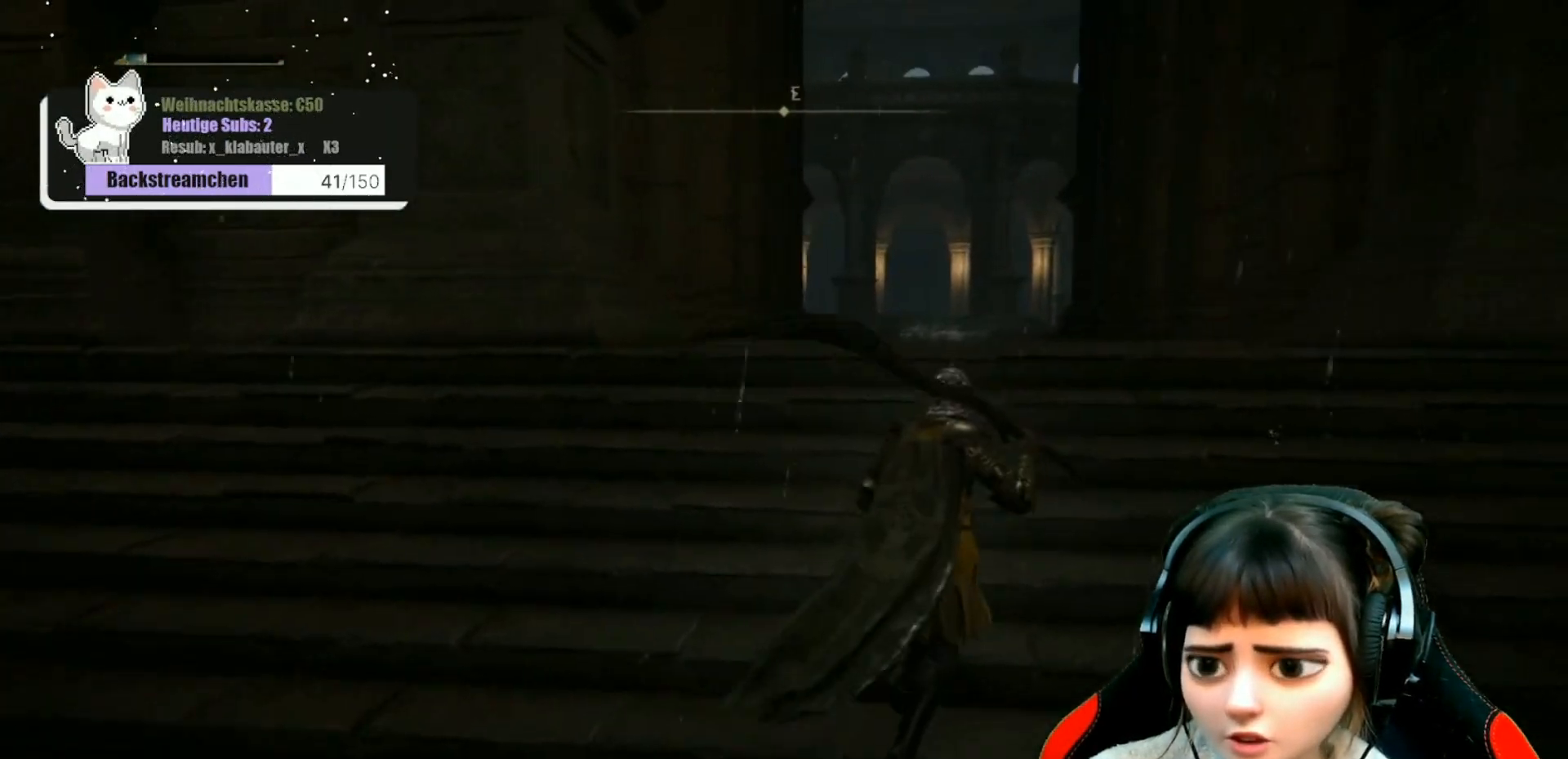
{"buttons": [], "left_stick": "up", "right_stick": "center", "events": [[200, "left_stick", "up"]]}
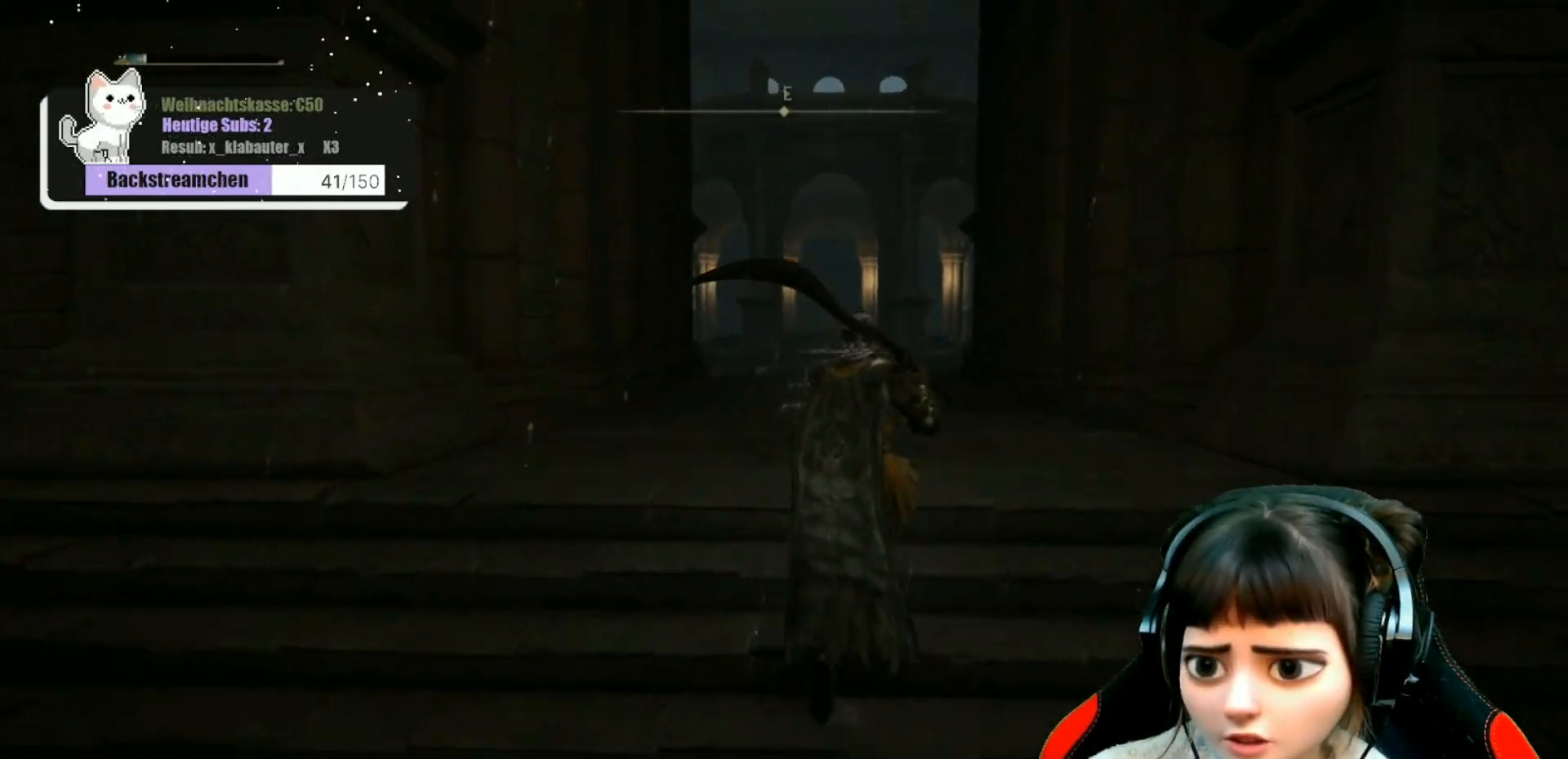
{"buttons": [], "left_stick": "up", "right_stick": "center", "events": []}
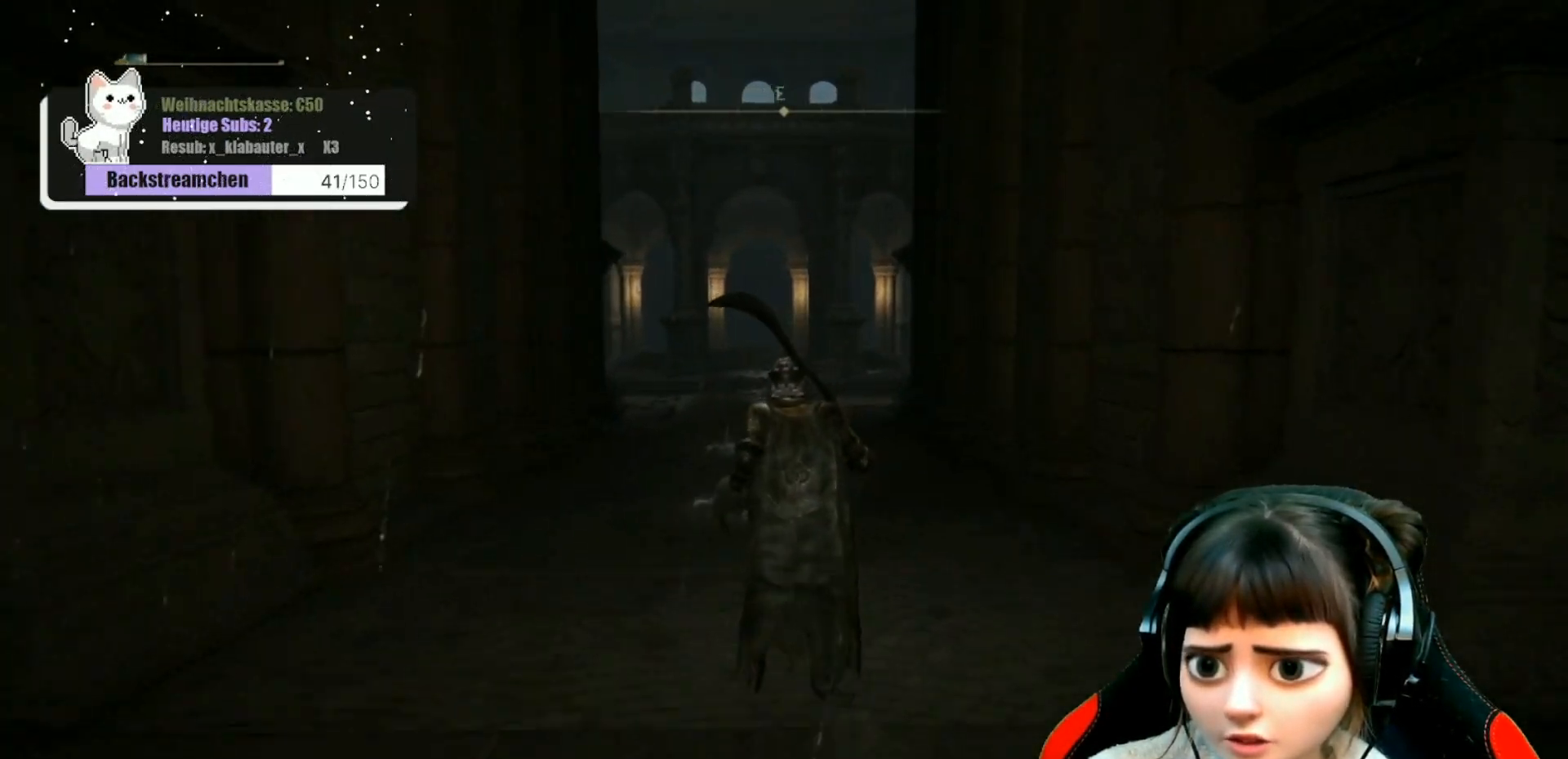
{"buttons": [], "left_stick": "up", "right_stick": "center", "events": []}
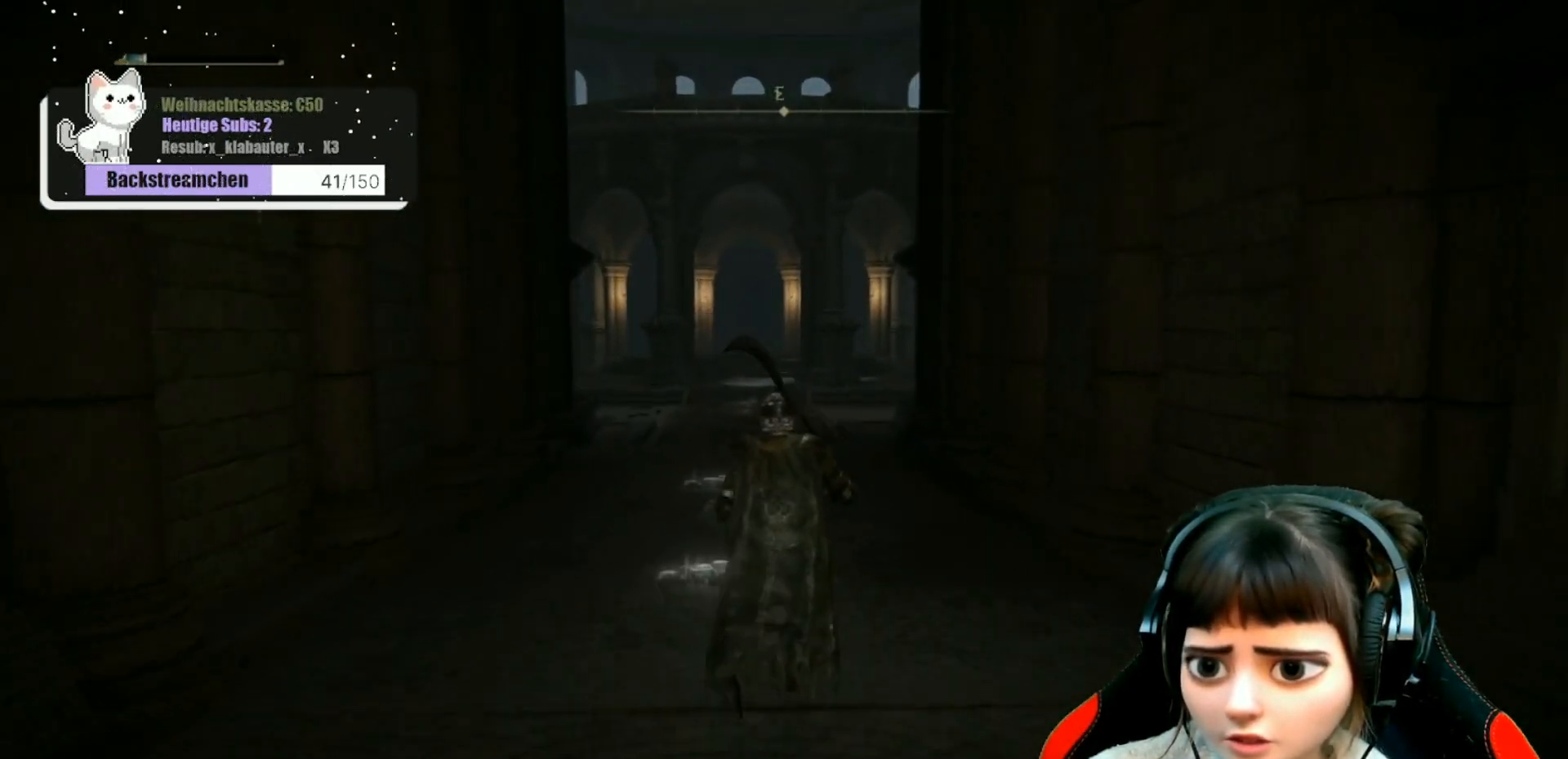
{"buttons": ["Y"], "left_stick": "center", "right_stick": "center", "events": [[450, "Y", "down"], [483, "left_stick", "center"]]}
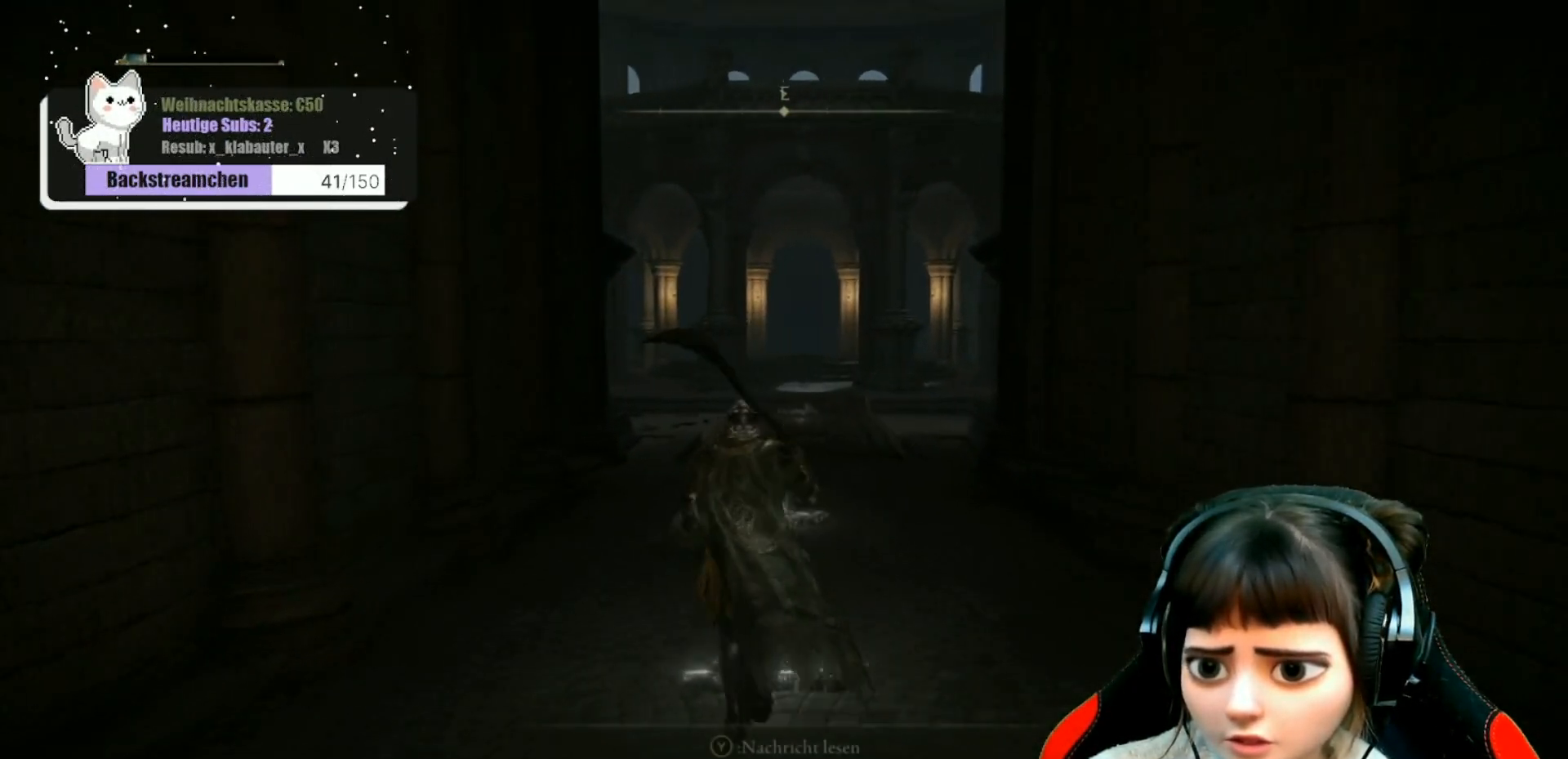
{"buttons": [], "left_stick": "center", "right_stick": "center", "events": [[17, "Y", "up"]]}
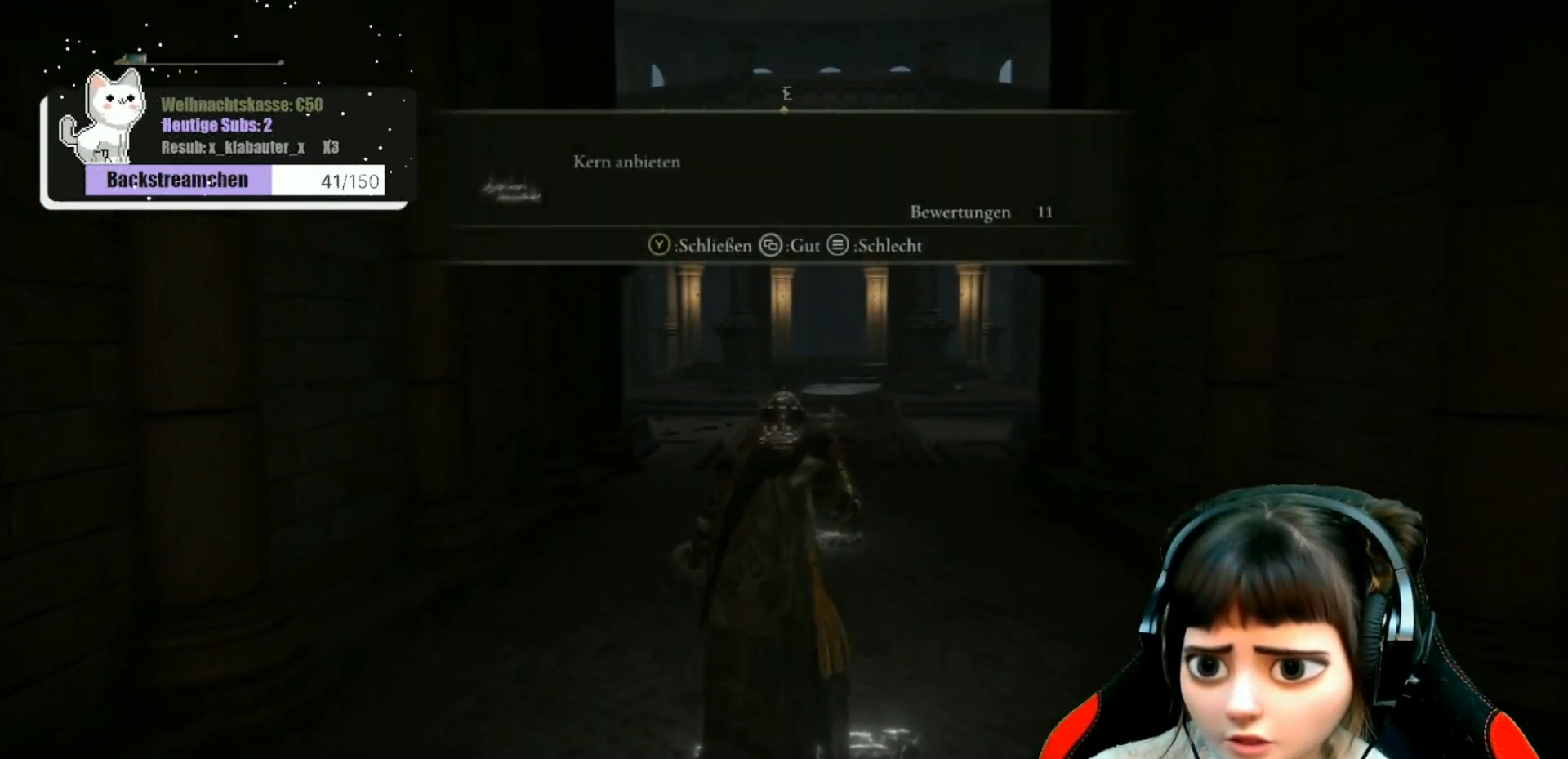
{"buttons": [], "left_stick": "up", "right_stick": "center", "events": [[200, "left_stick", "up"], [400, "Y", "down"], [483, "Y", "up"]]}
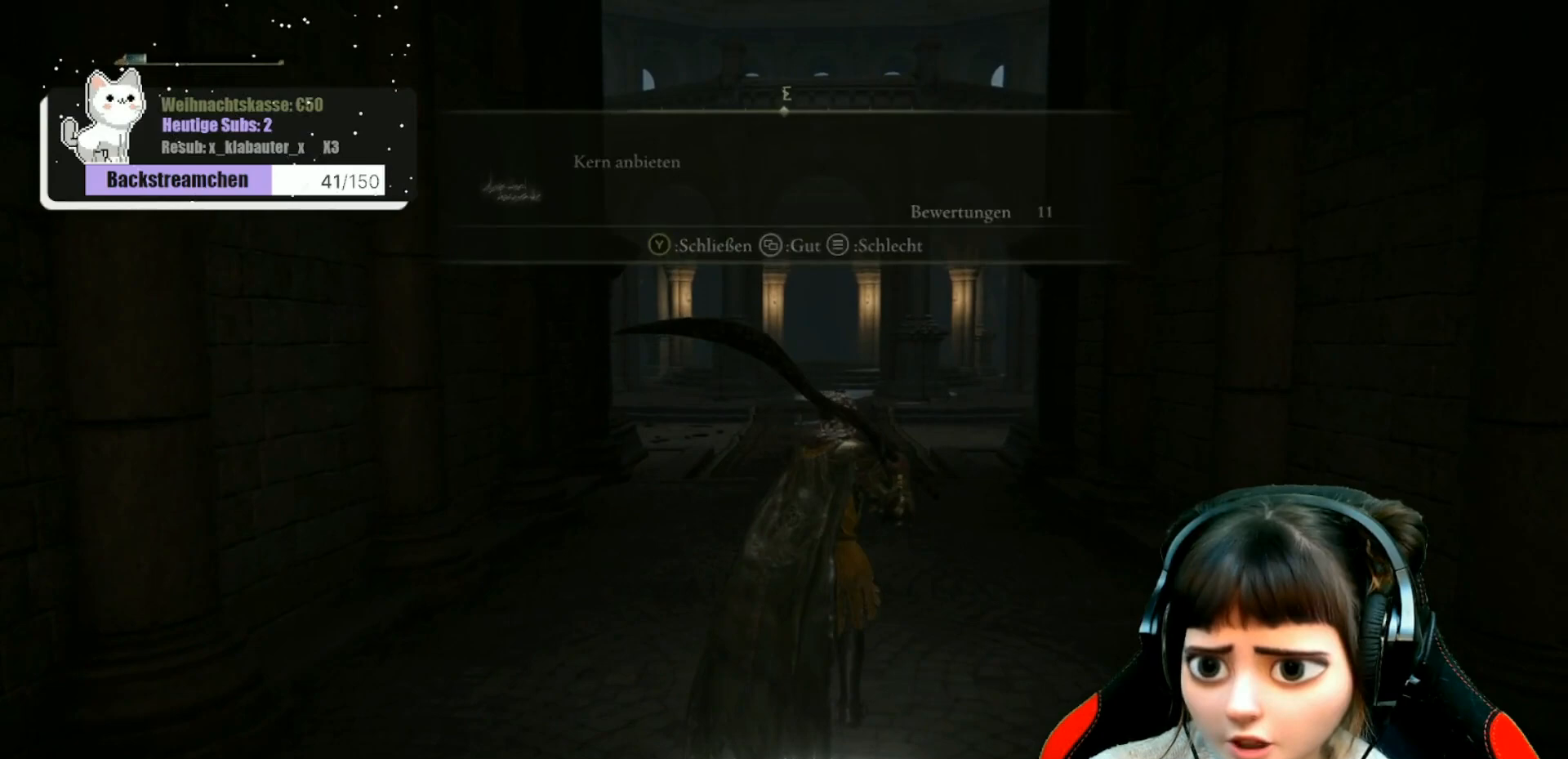
{"buttons": [], "left_stick": "up", "right_stick": "center", "events": []}
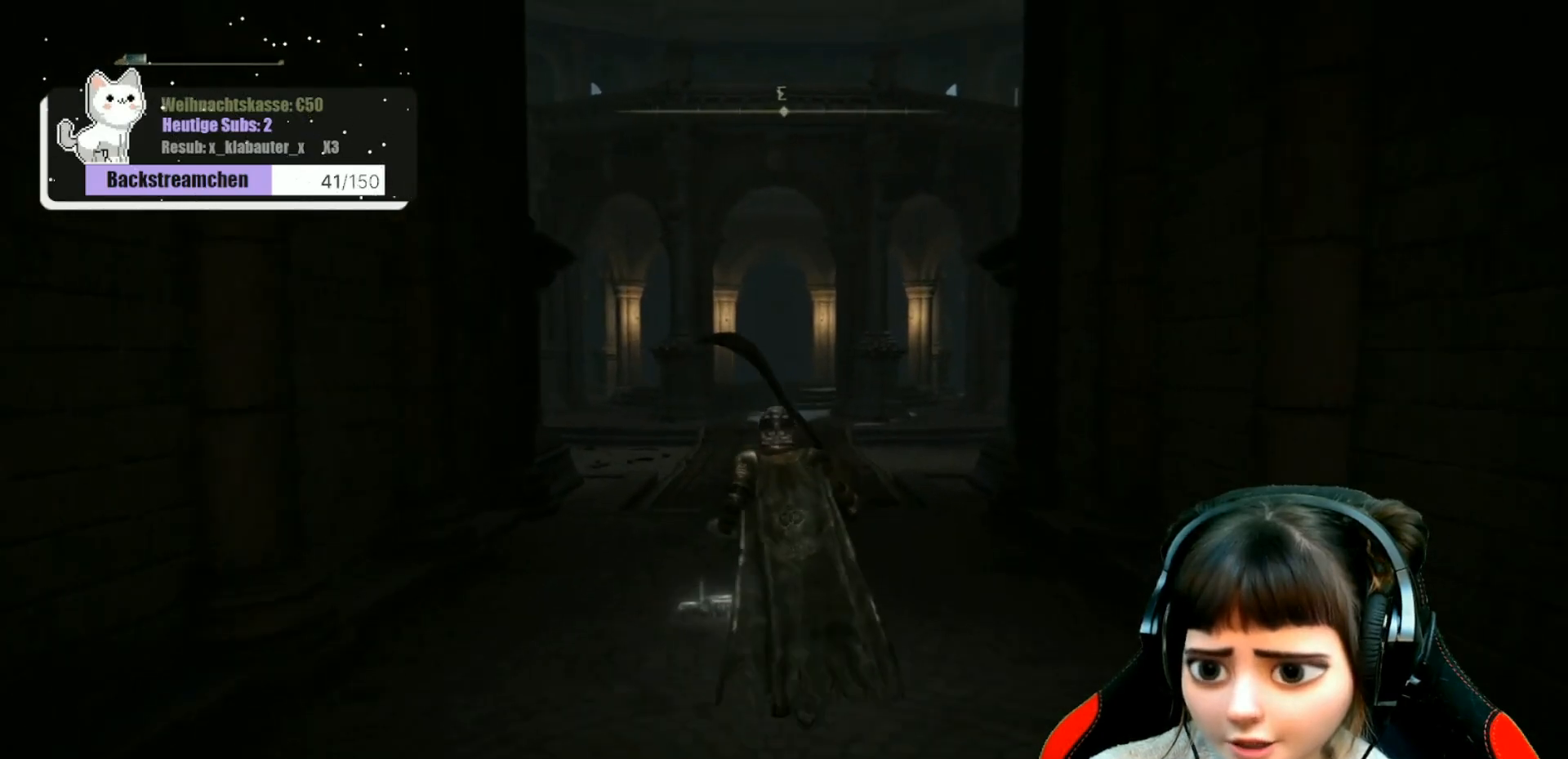
{"buttons": ["Y"], "left_stick": "up", "right_stick": "center", "events": [[433, "Y", "down"]]}
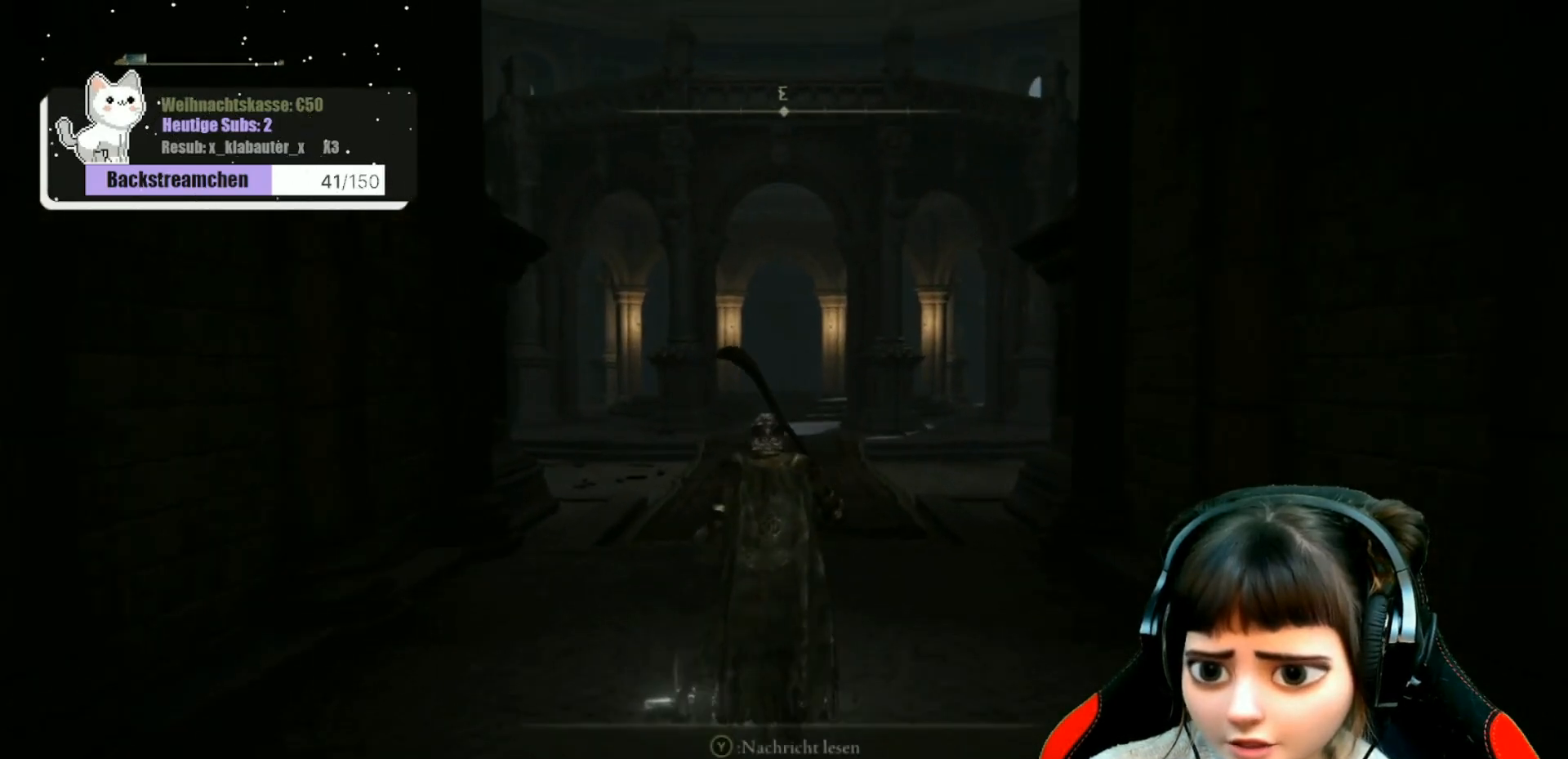
{"buttons": [], "left_stick": "center", "right_stick": "center", "events": [[17, "Y", "up"], [50, "left_stick", "center"]]}
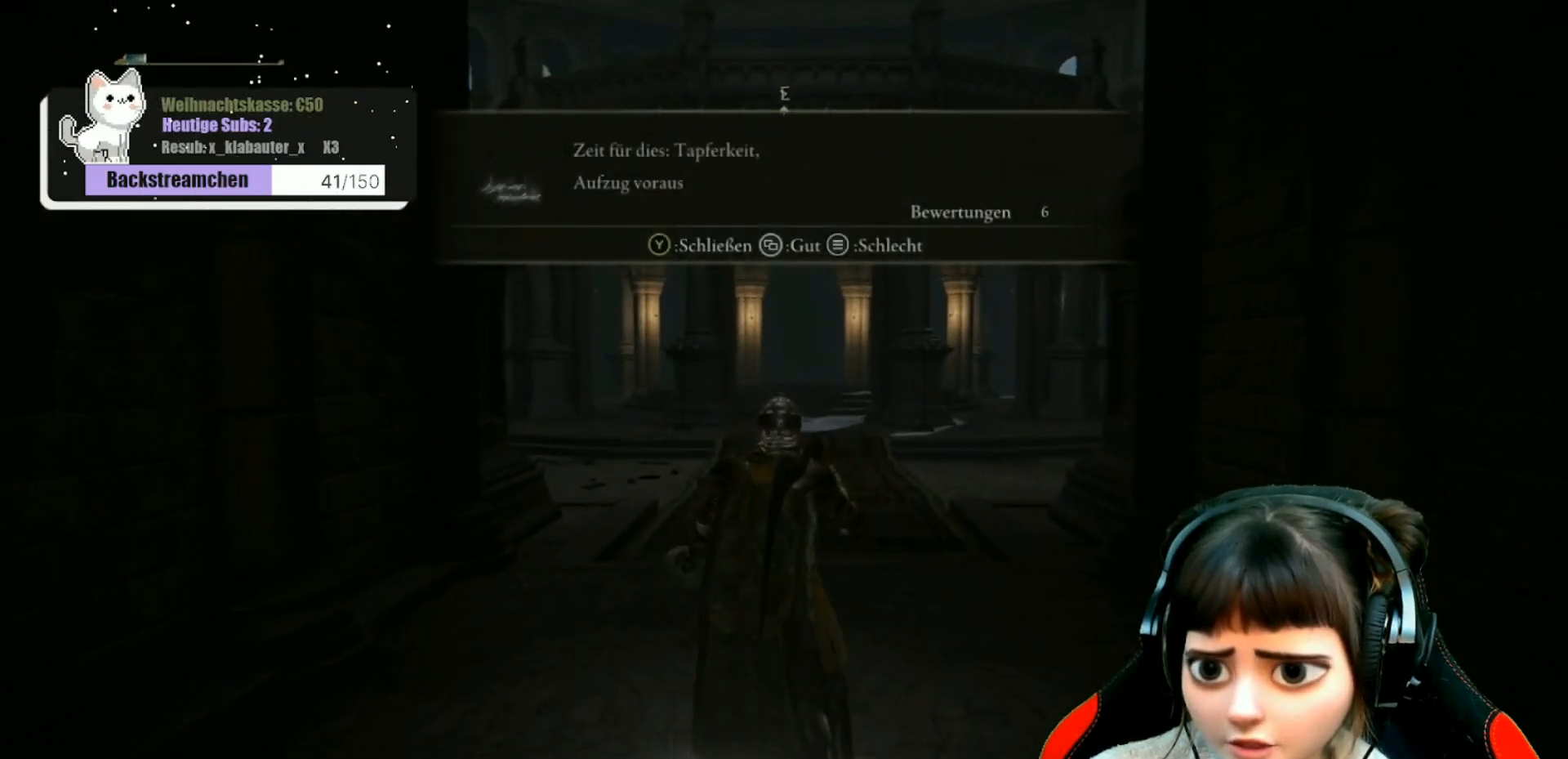
{"buttons": [], "left_stick": "center", "right_stick": "center", "events": []}
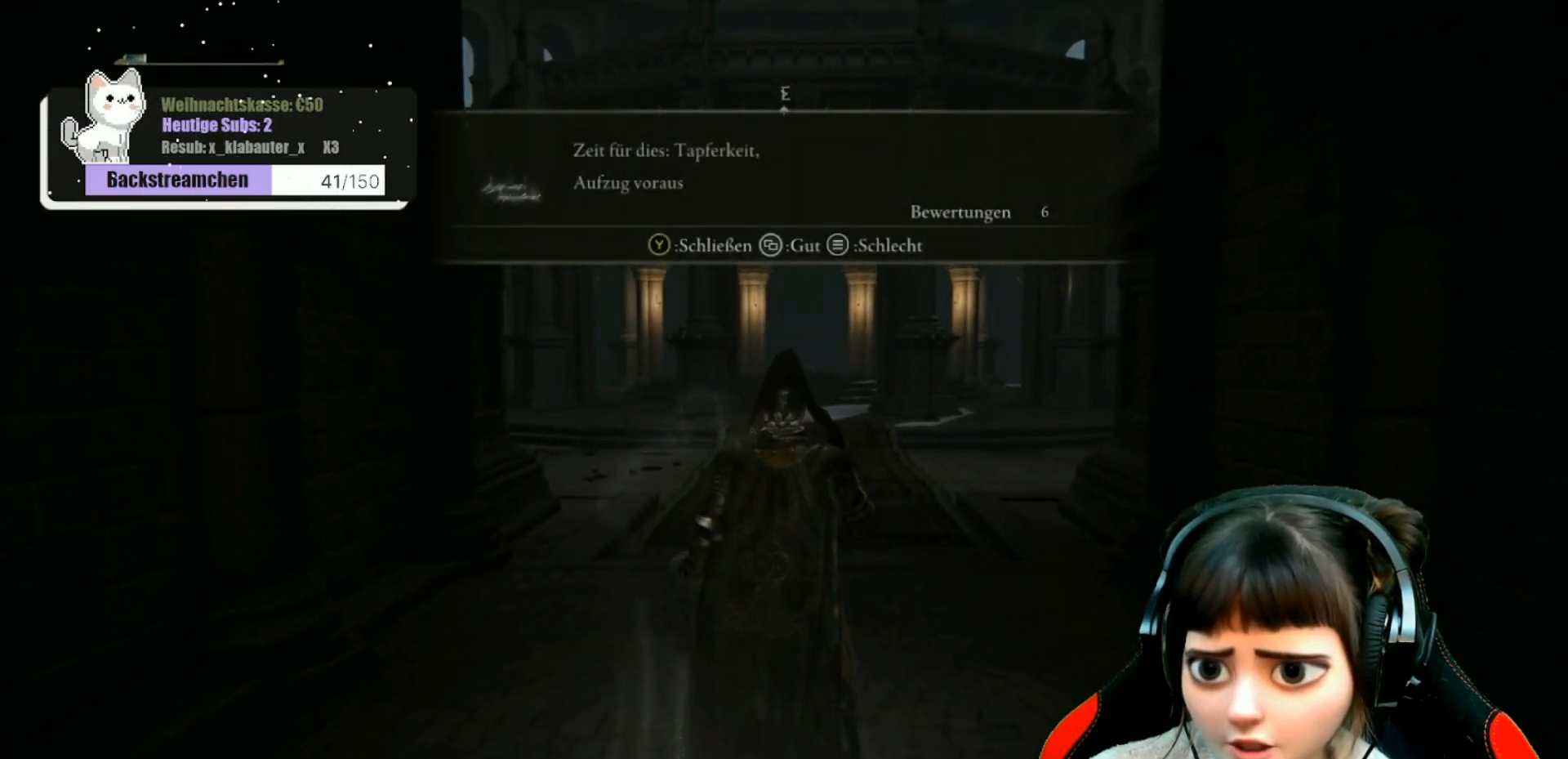
{"buttons": [], "left_stick": "center", "right_stick": "center", "events": [[100, "Y", "down"], [200, "Y", "up"]]}
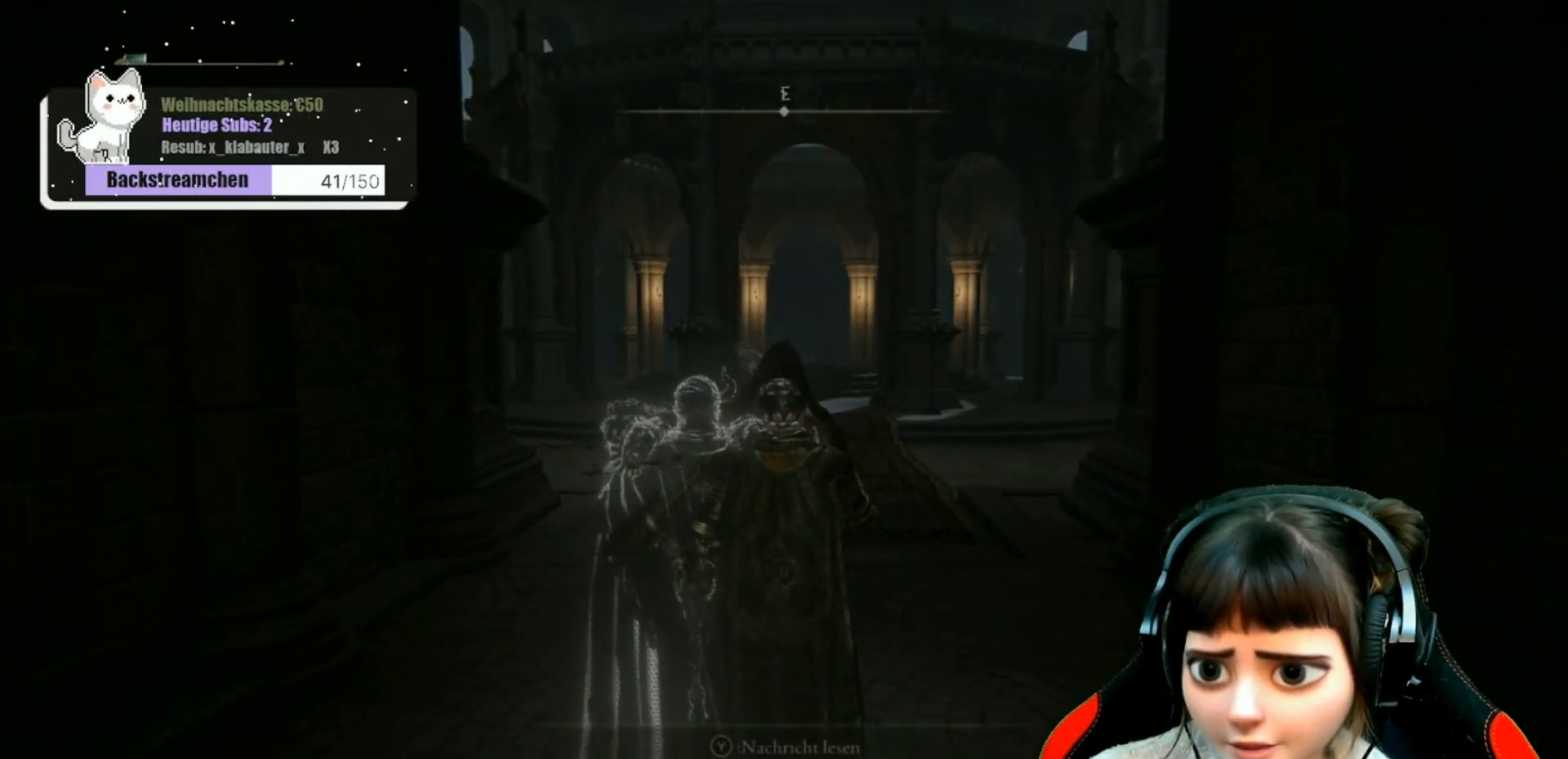
{"buttons": [], "left_stick": "up-right", "right_stick": "center", "events": [[83, "left_stick", "up-right"]]}